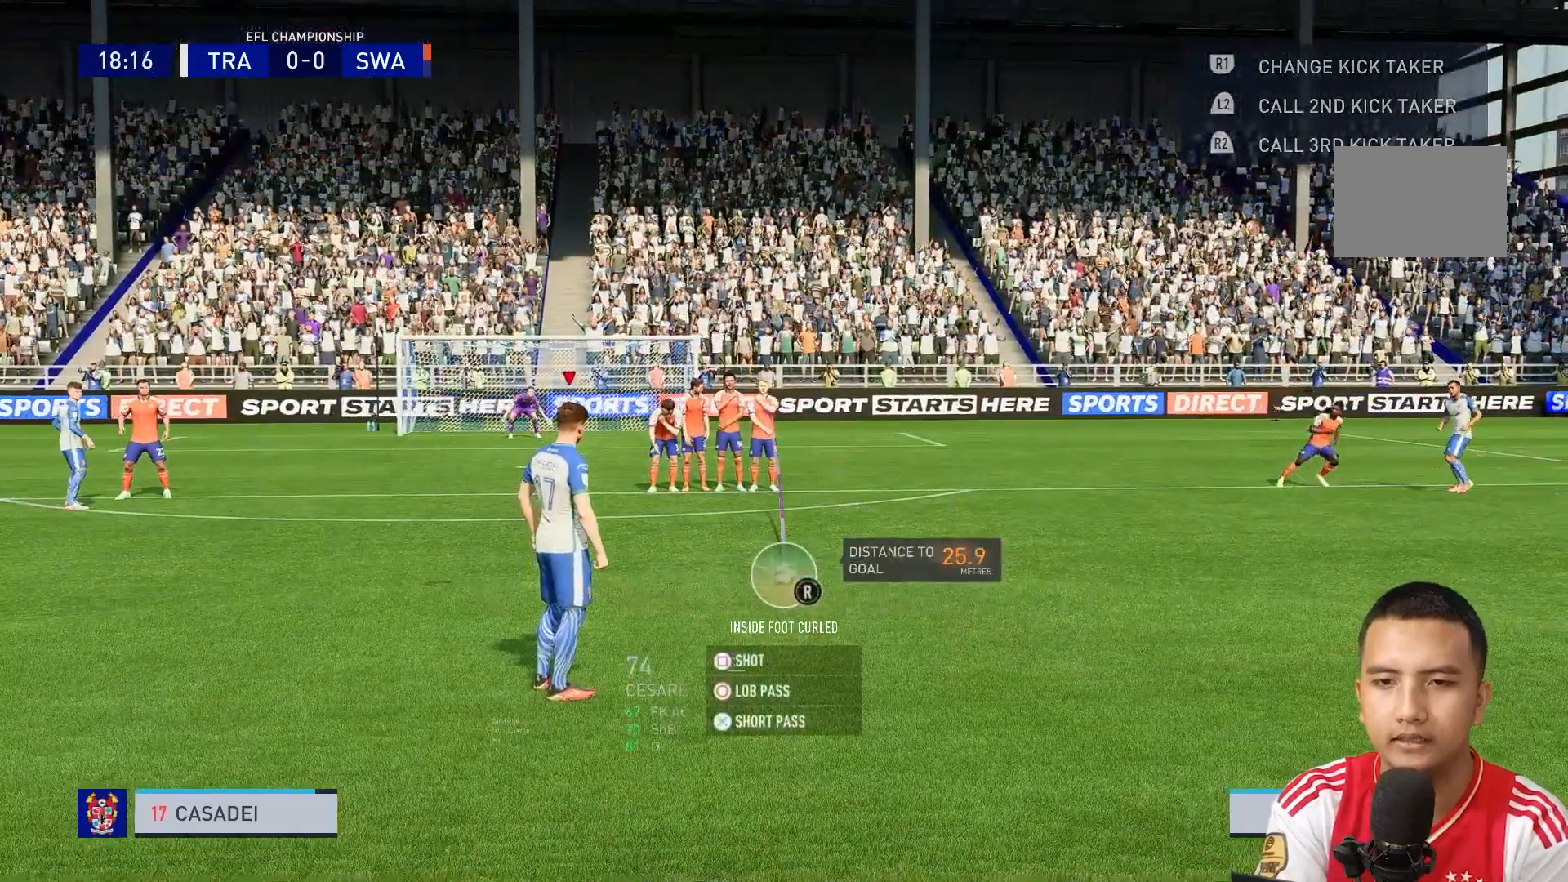
Gameplay with a controller (Xbox layout); each line is a JSON object with the inputs held at the frame after it (dt_ms = milliseconds from this image to that frame). "events" lists button and stick changes between this image and that frame as [ms after this image, input, new state], when the widget could be followed in between. Not read: L3 R3.
{"dt_ms": 520, "buttons": [], "left_stick": "left", "right_stick": "center", "events": [[520, "left_stick", "left"]]}
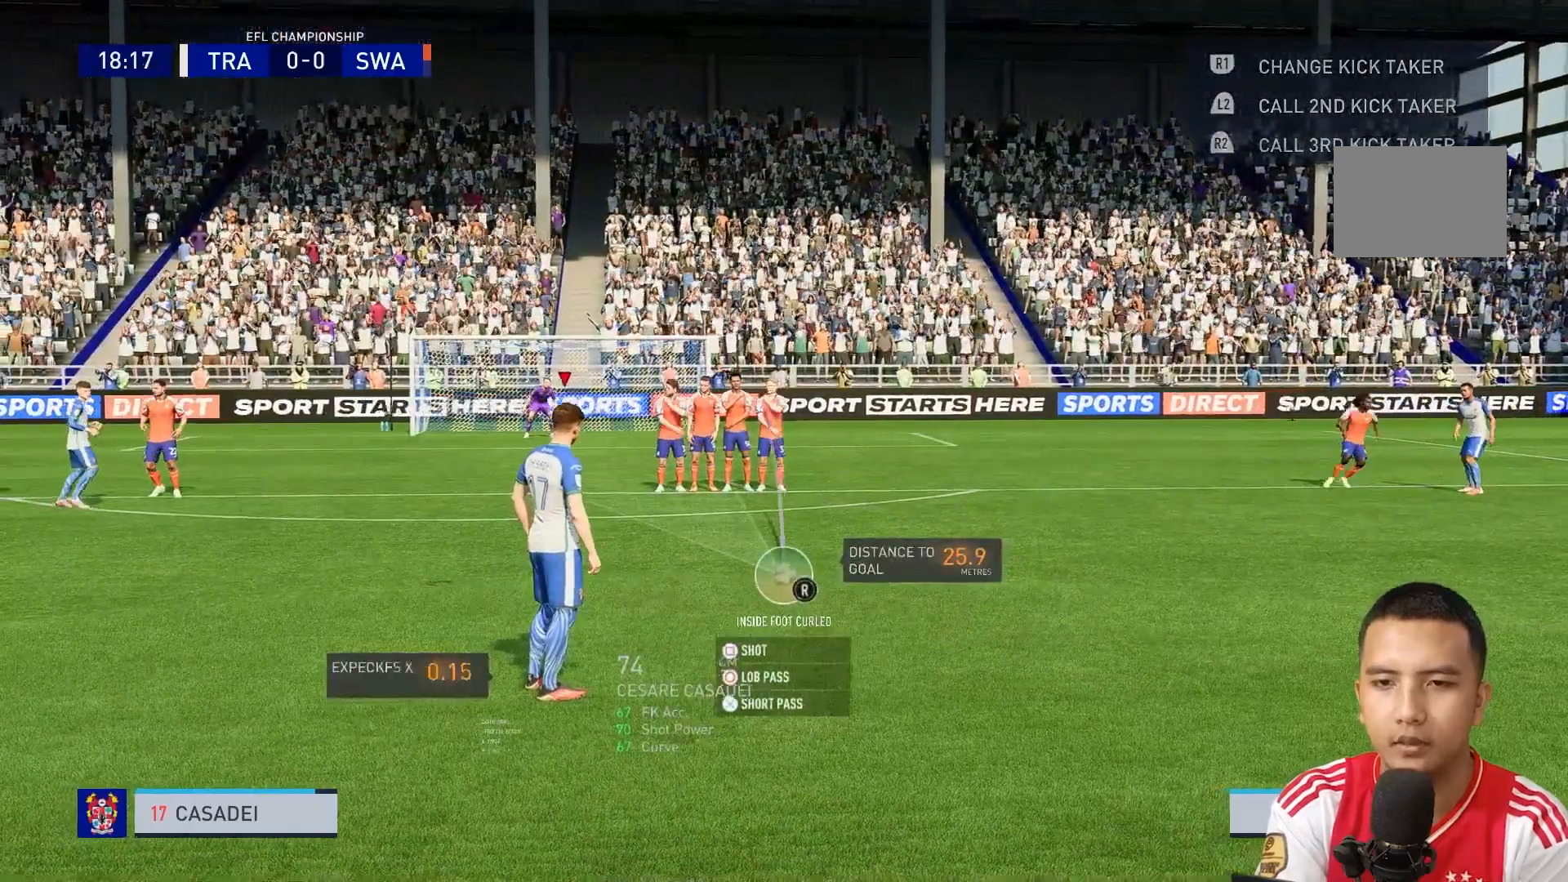
{"dt_ms": 480, "buttons": [], "left_stick": "center", "right_stick": "center", "events": [[40, "left_stick", "center"]]}
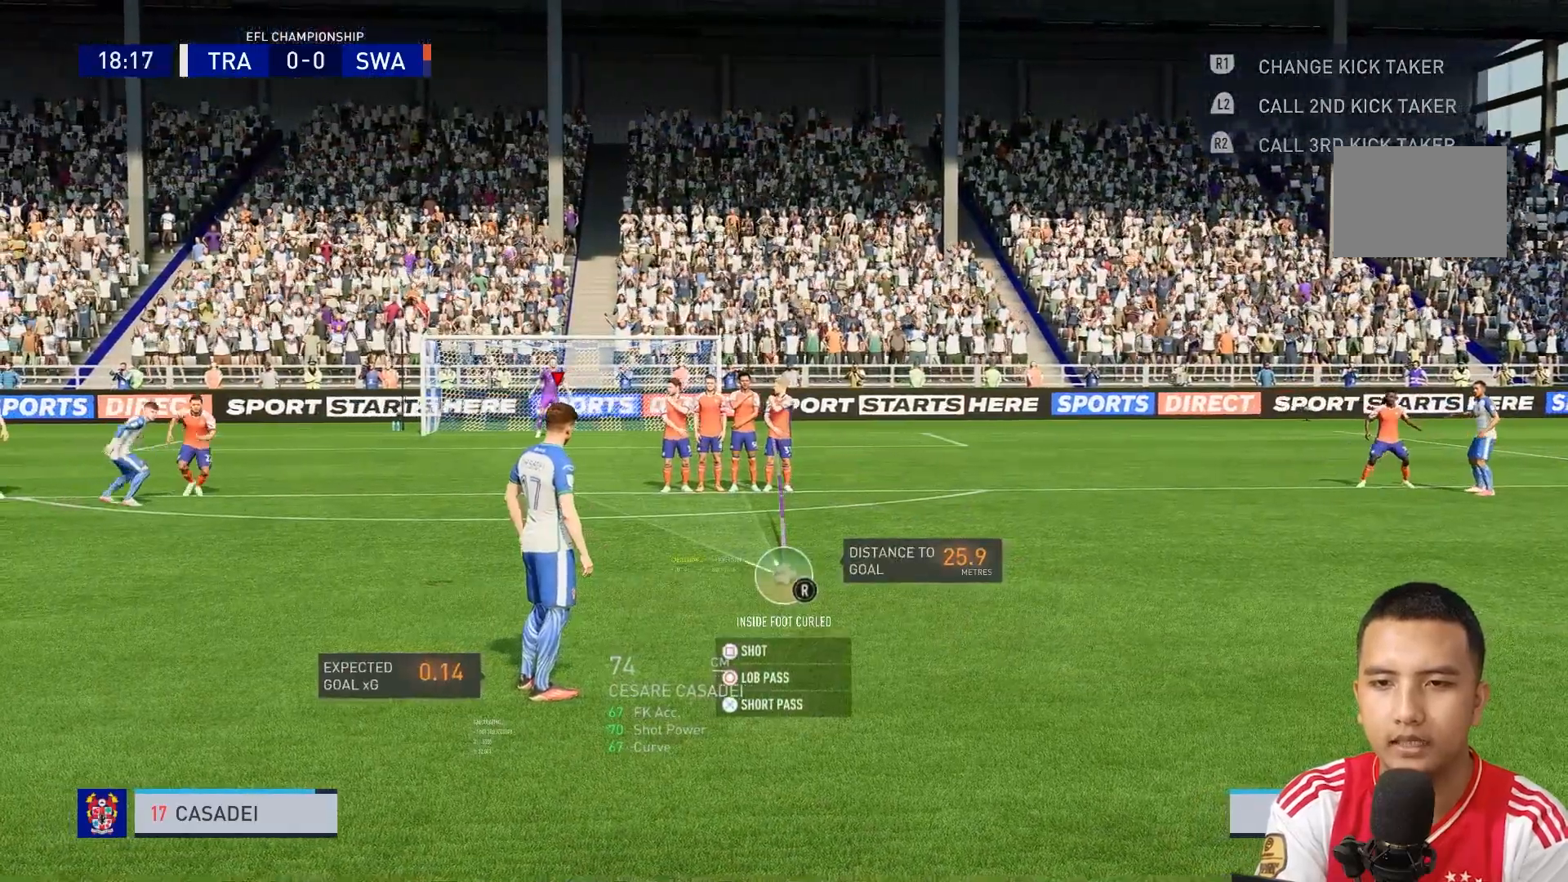
{"dt_ms": 520, "buttons": [], "left_stick": "center", "right_stick": "center", "events": [[200, "left_stick", "left"], [280, "left_stick", "center"]]}
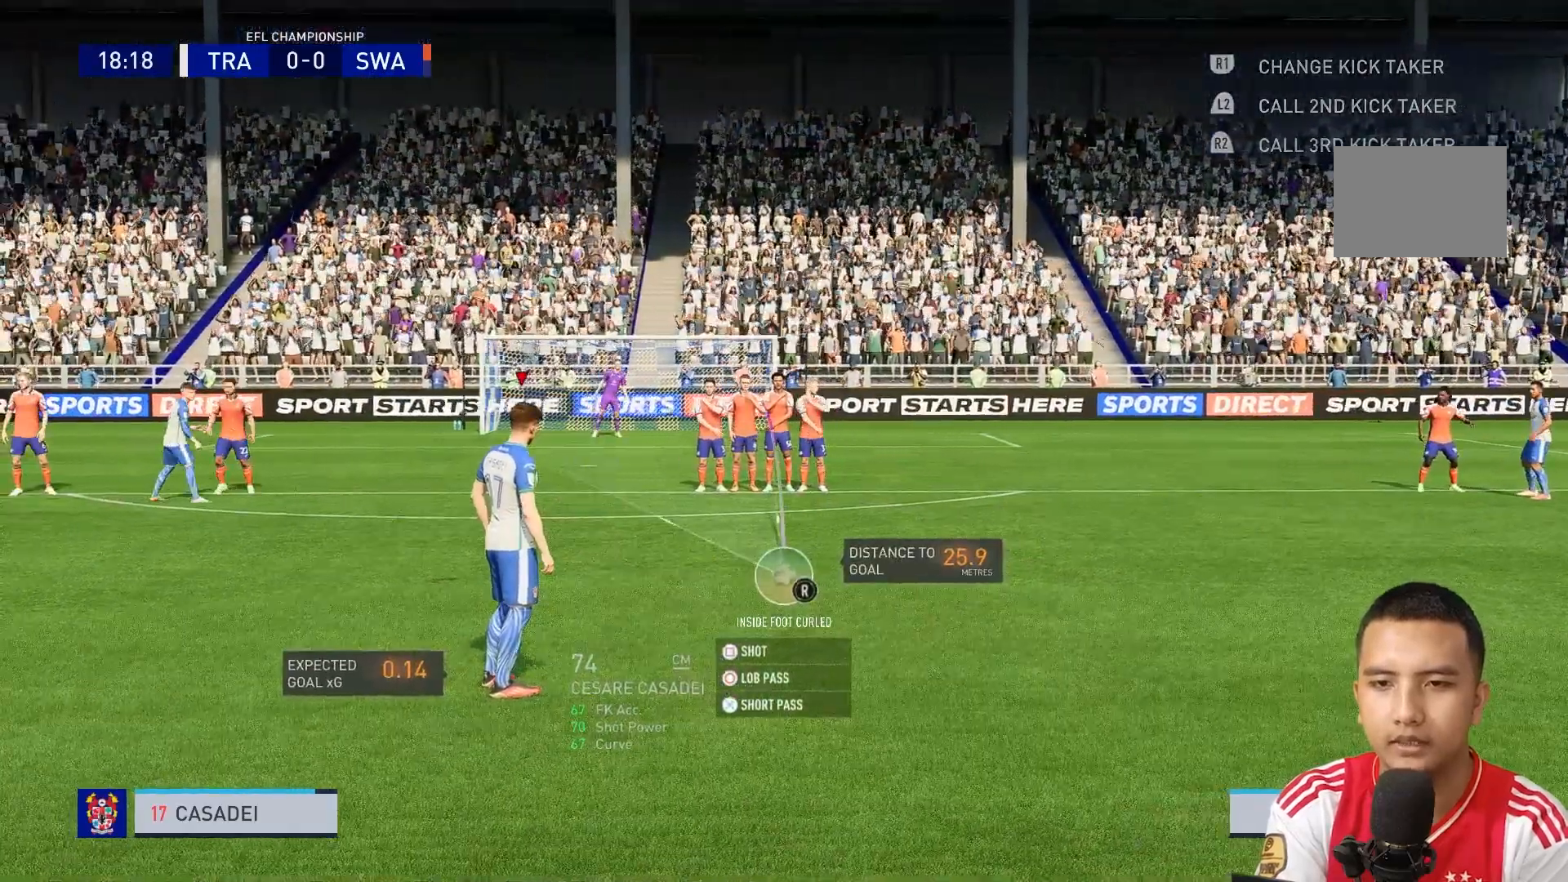
{"dt_ms": 1000, "buttons": [], "left_stick": "center", "right_stick": "center"}
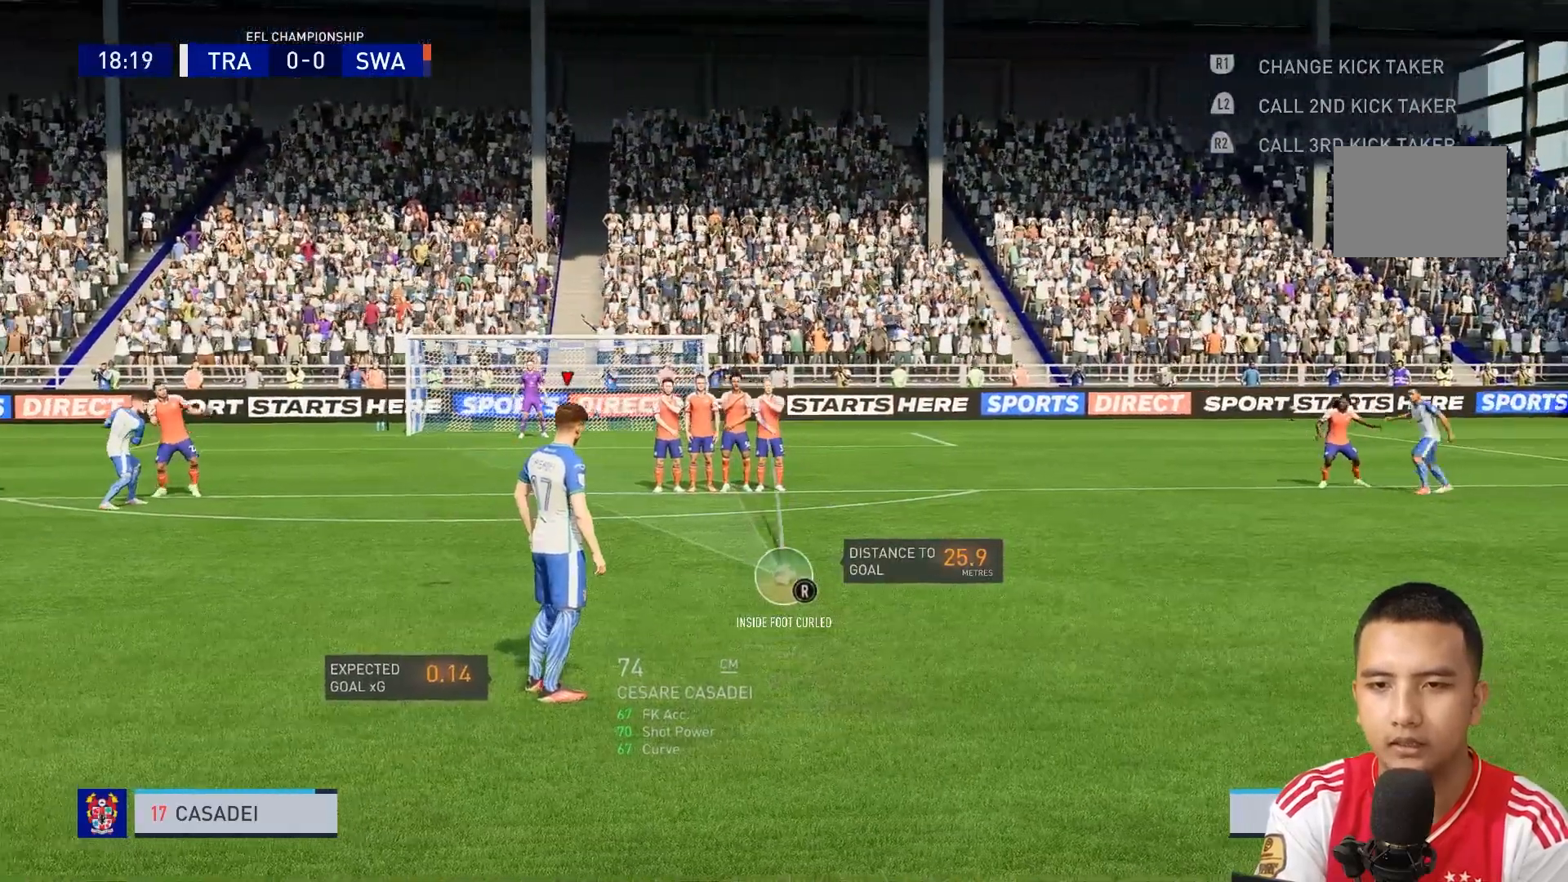
{"dt_ms": 480, "buttons": [], "left_stick": "center", "right_stick": "down", "events": [[360, "right_stick", "down"]]}
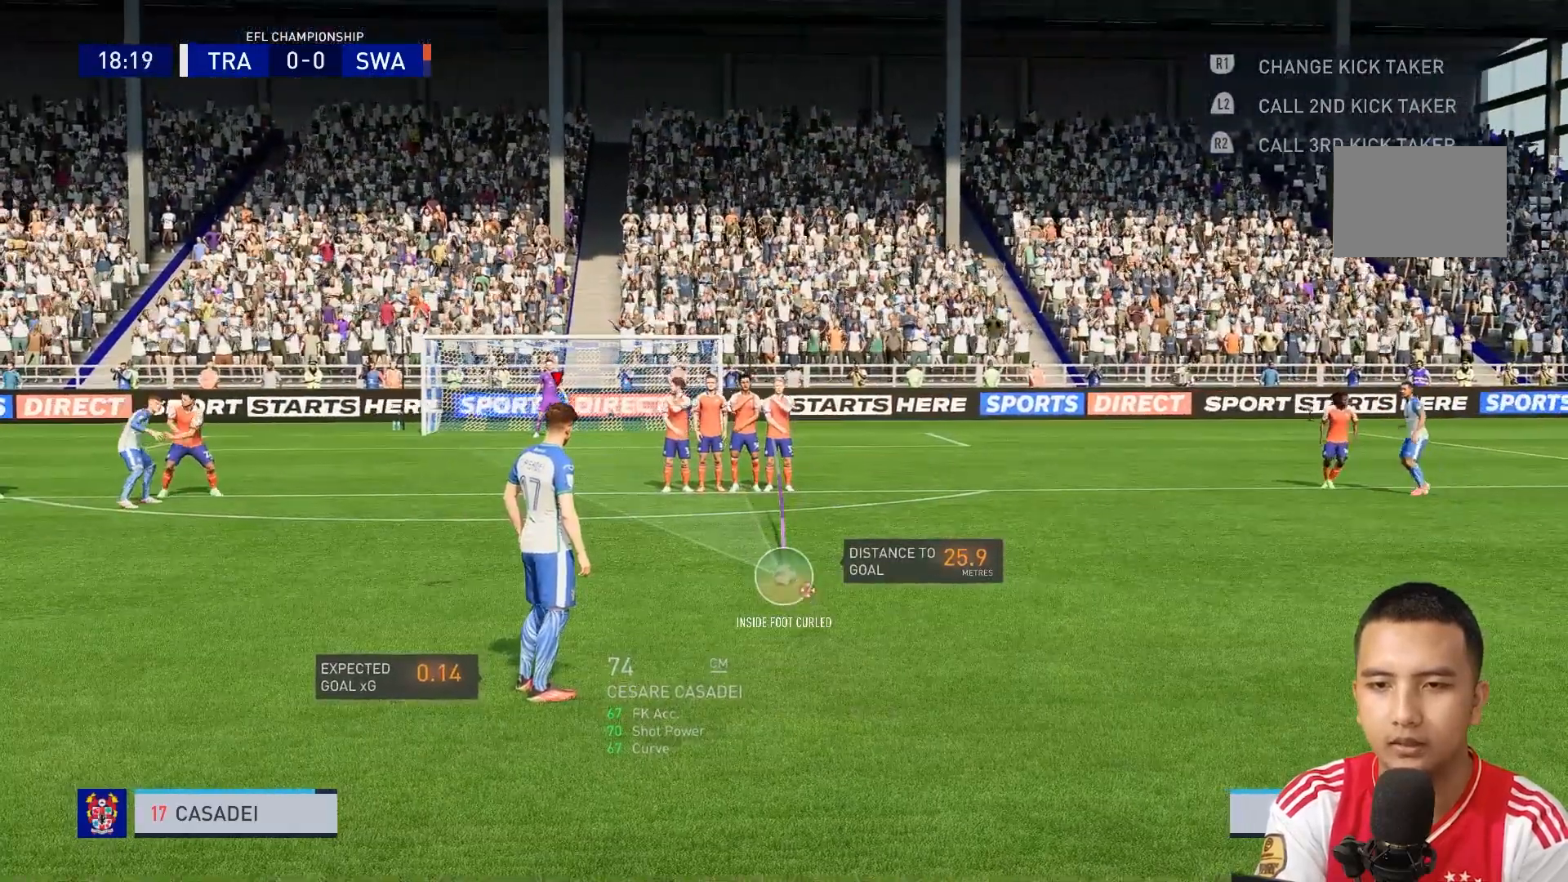
{"dt_ms": 520, "buttons": [], "left_stick": "center", "right_stick": "center", "events": [[360, "right_stick", "center"]]}
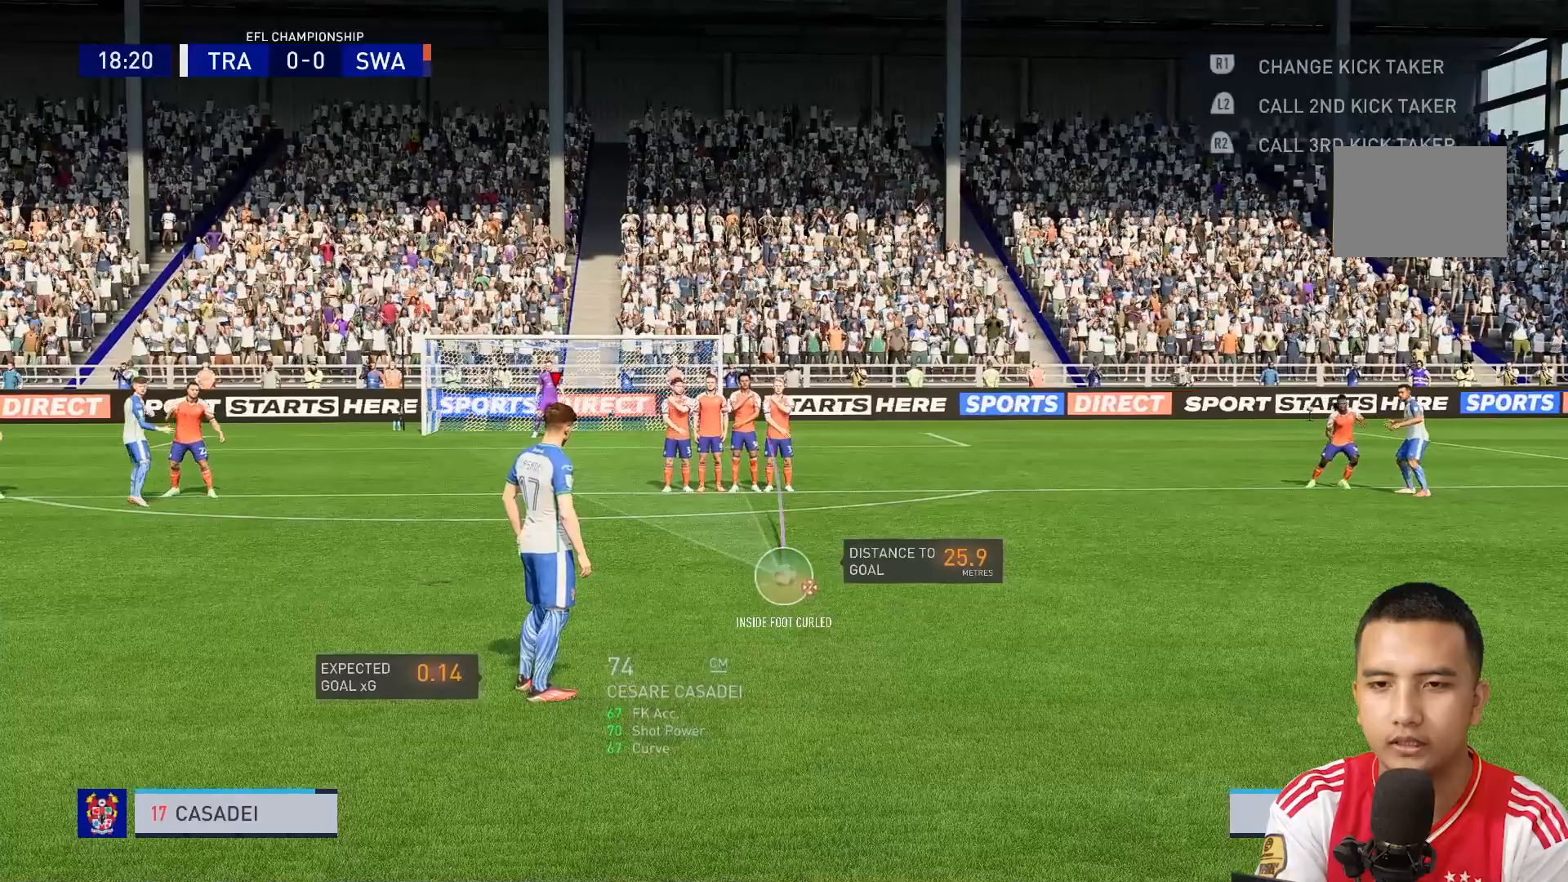
{"dt_ms": 480, "buttons": [], "left_stick": "center", "right_stick": "center", "events": []}
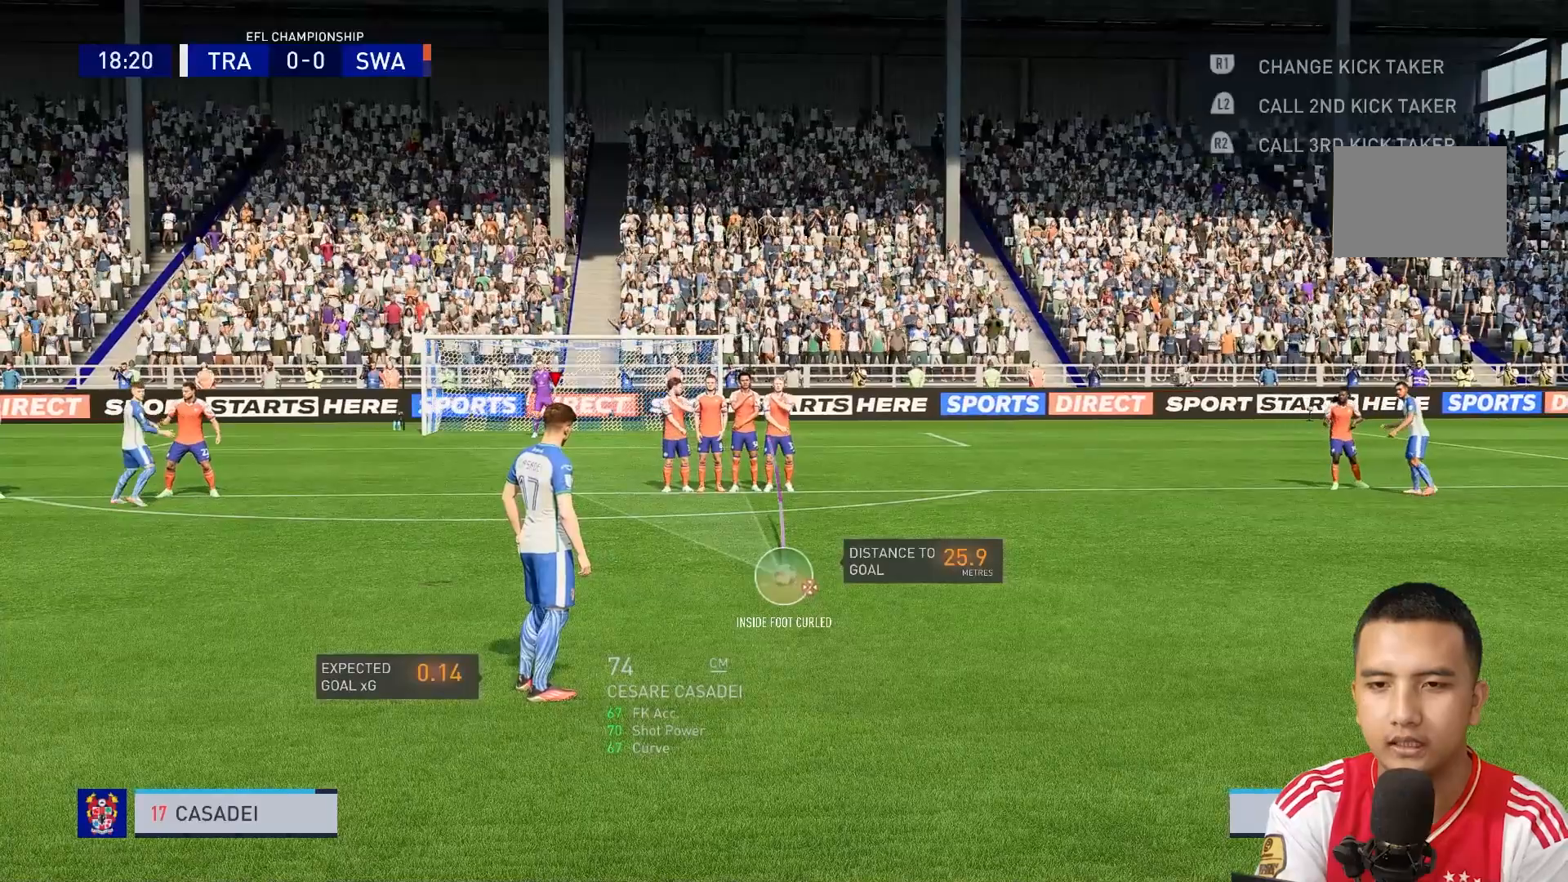
{"dt_ms": 520, "buttons": [], "left_stick": "center", "right_stick": "center", "events": []}
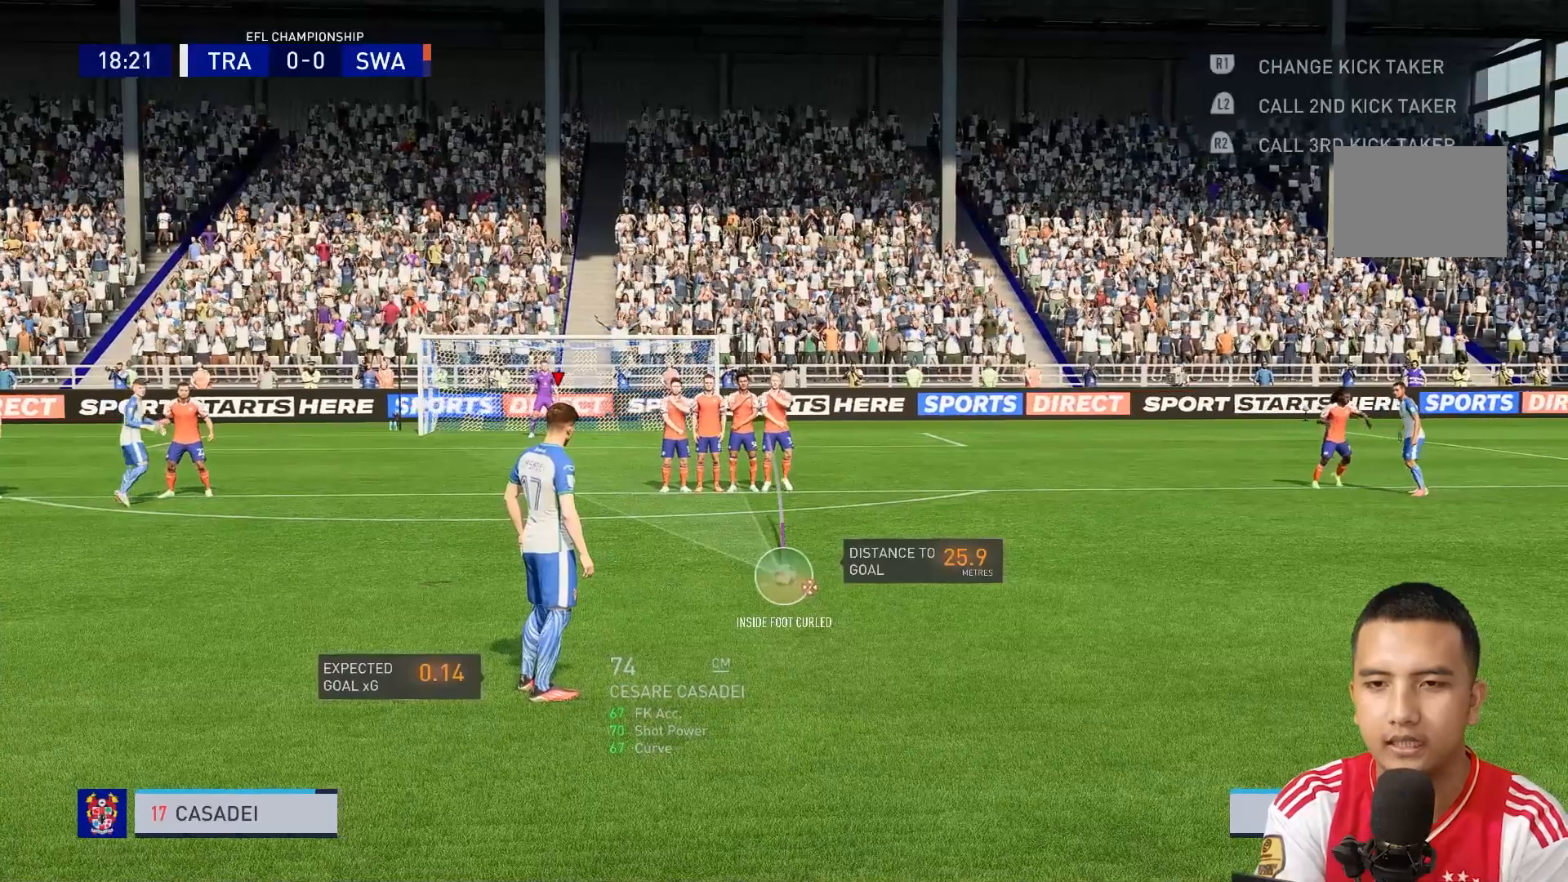
{"dt_ms": 480, "buttons": [], "left_stick": "center", "right_stick": "down", "events": [[280, "right_stick", "down"]]}
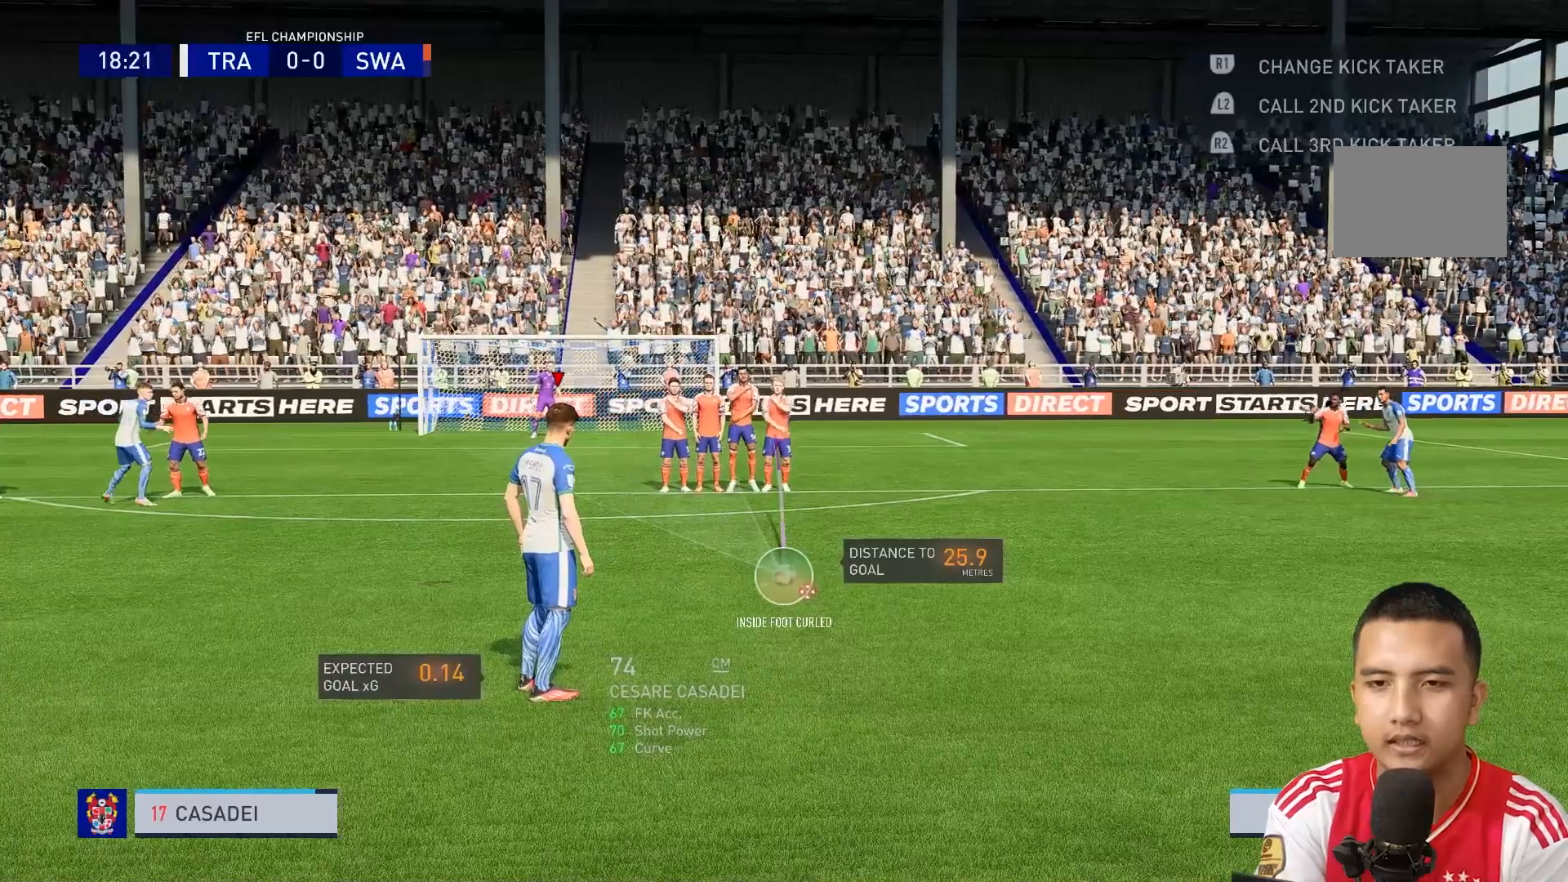
{"dt_ms": 520, "buttons": [], "left_stick": "center", "right_stick": "center", "events": [[80, "right_stick", "center"]]}
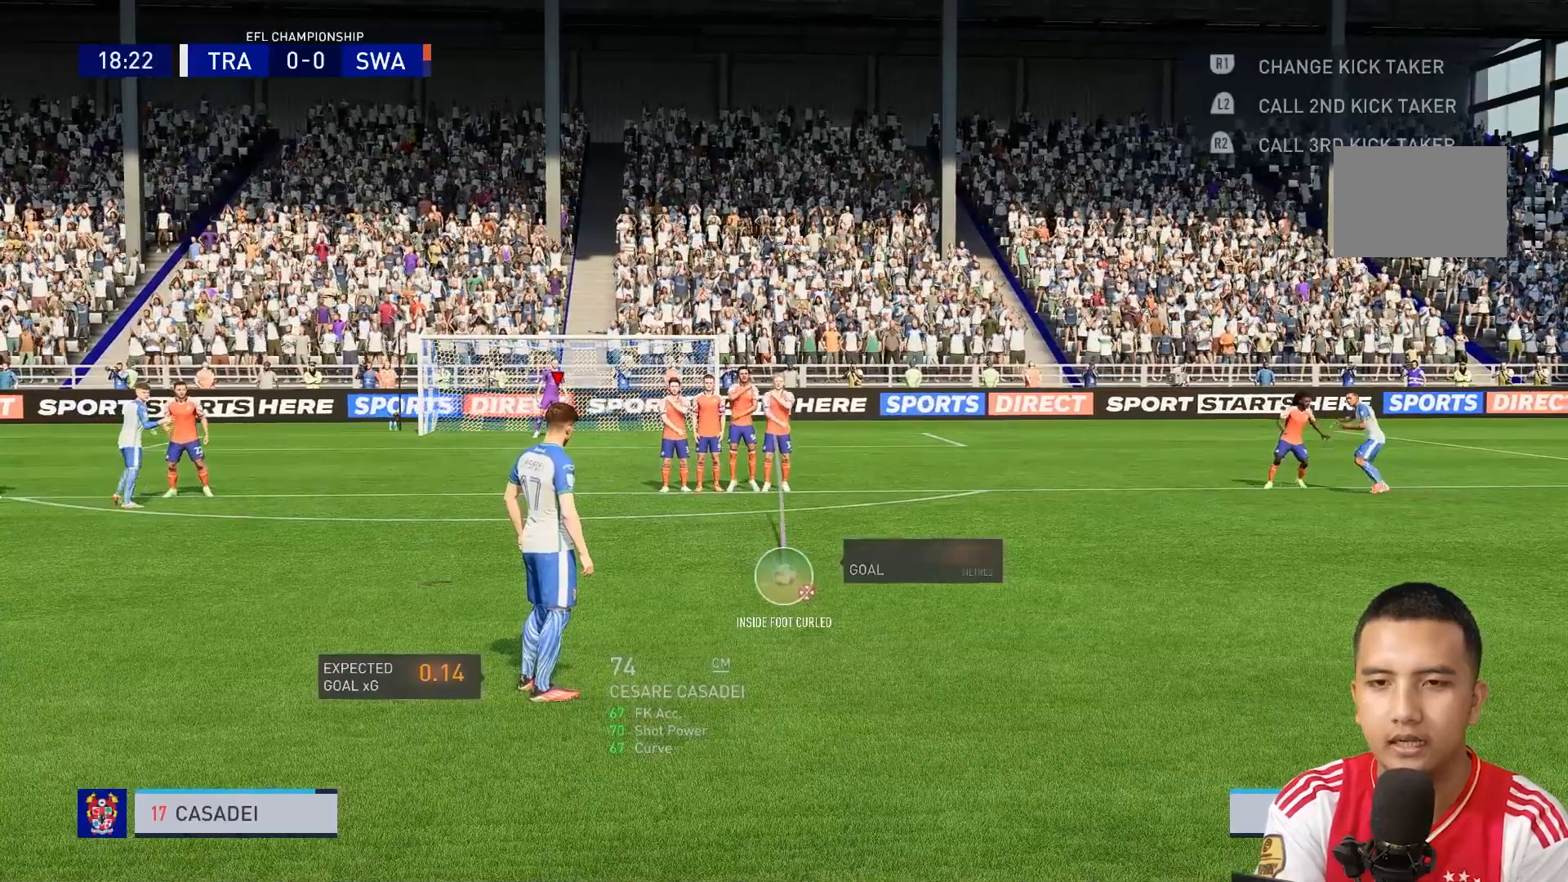
{"dt_ms": 480, "buttons": [], "left_stick": "center", "right_stick": "center", "events": []}
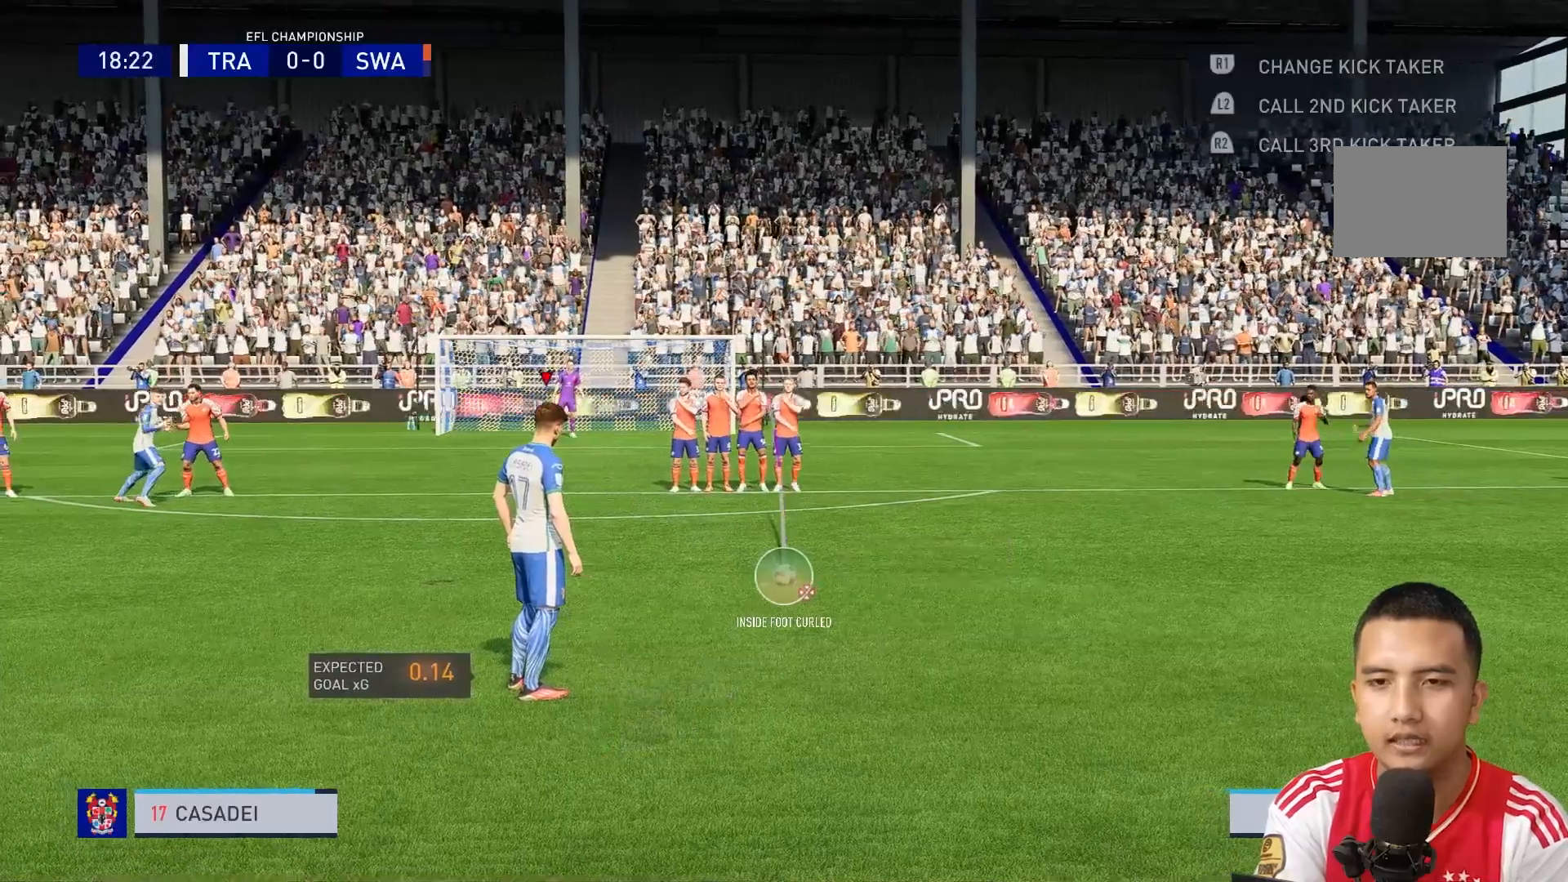
{"dt_ms": 520, "buttons": [], "left_stick": "center", "right_stick": "center", "events": []}
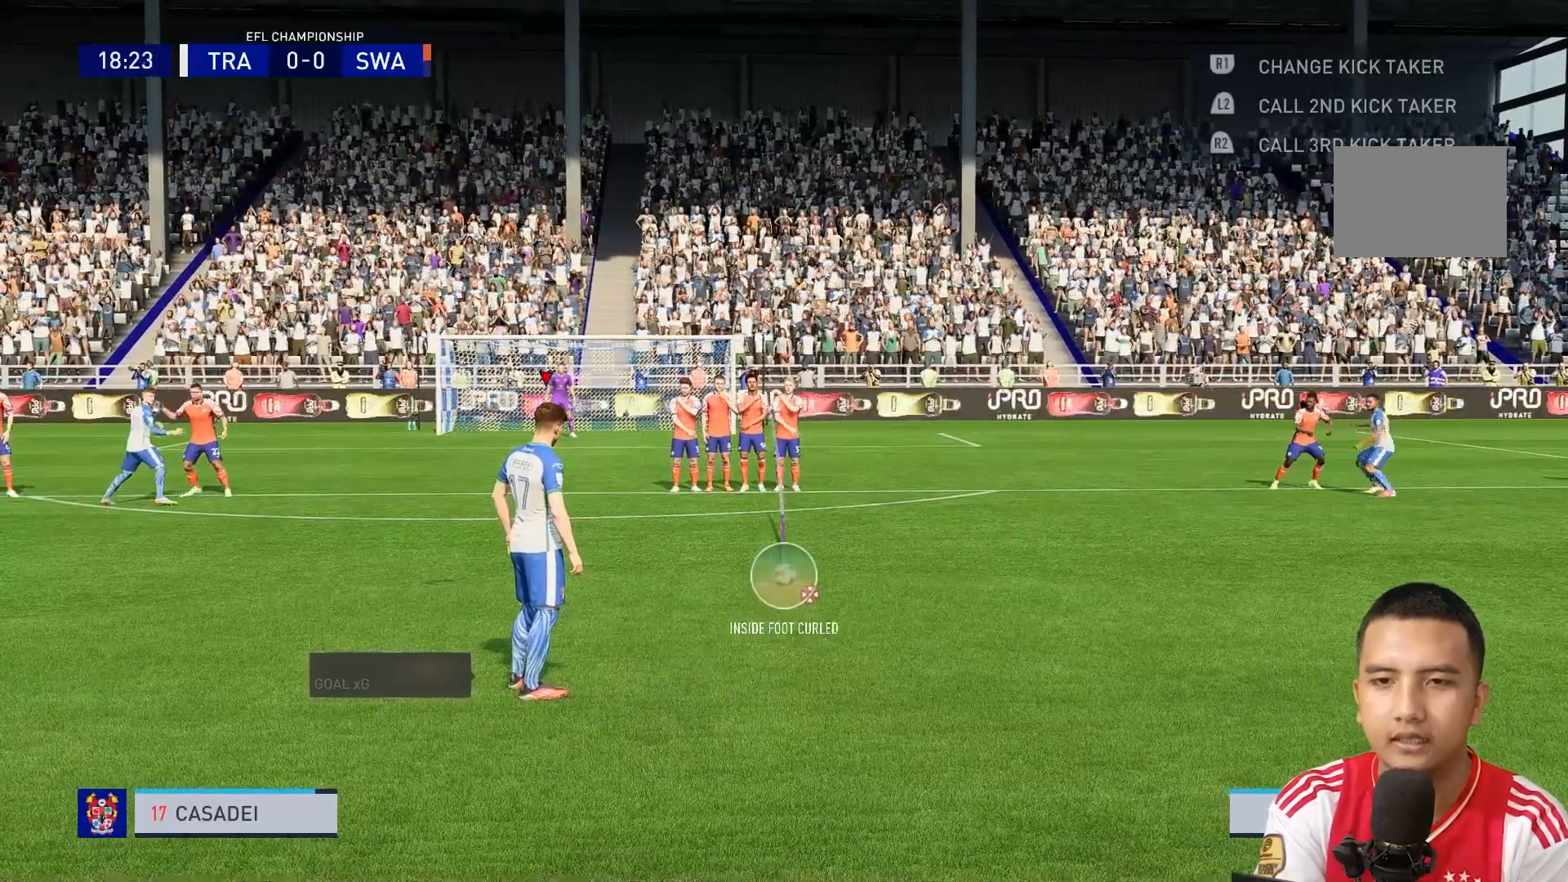
{"dt_ms": 480, "buttons": [], "left_stick": "center", "right_stick": "center", "events": []}
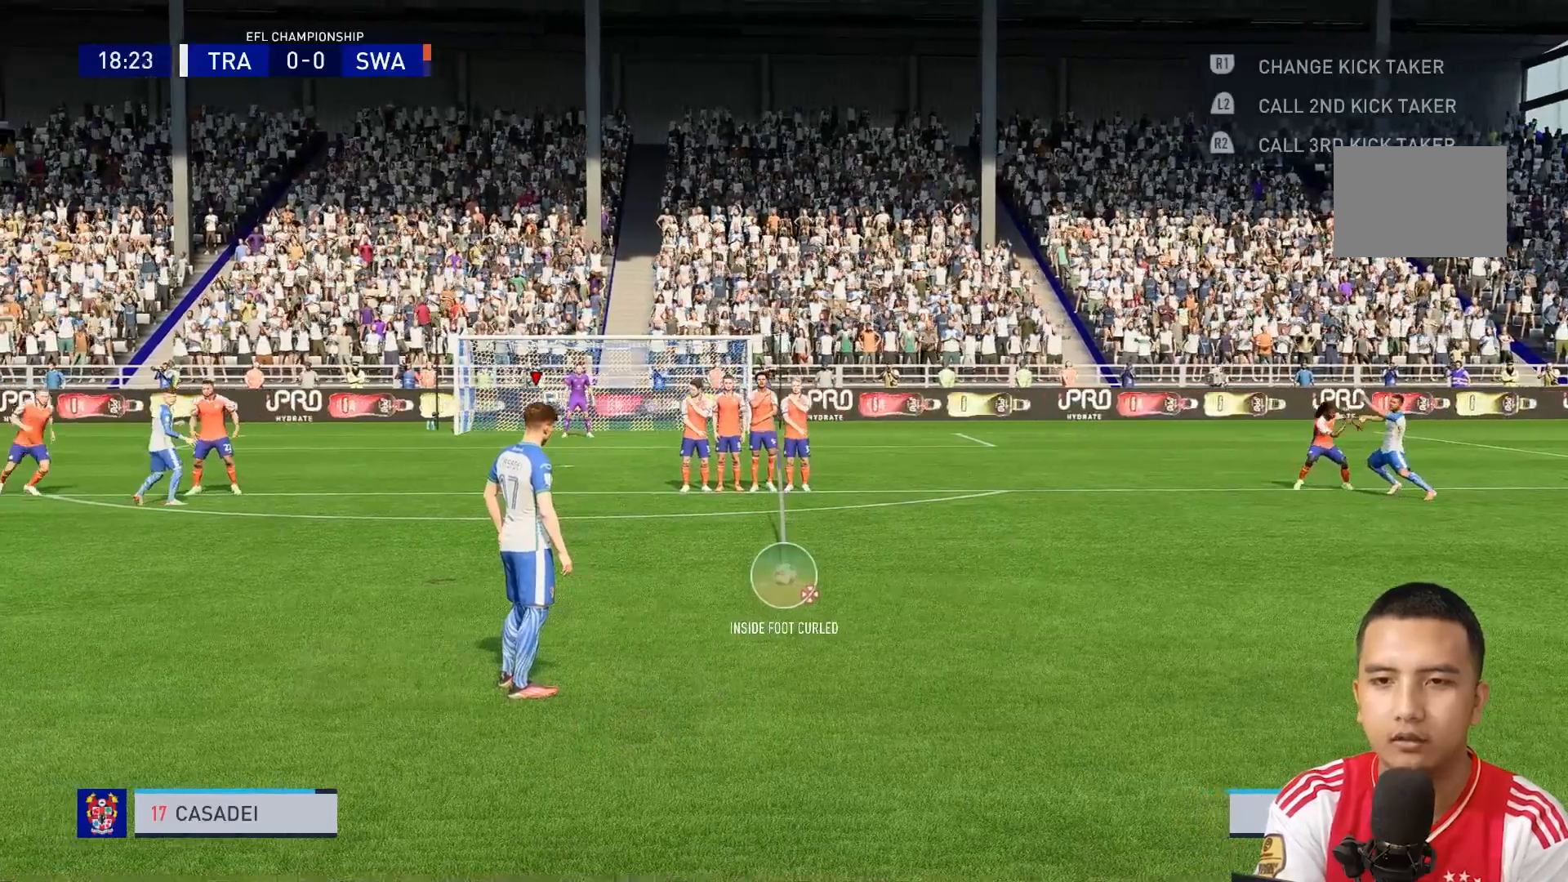
{"dt_ms": 520, "buttons": [], "left_stick": "center", "right_stick": "center", "events": []}
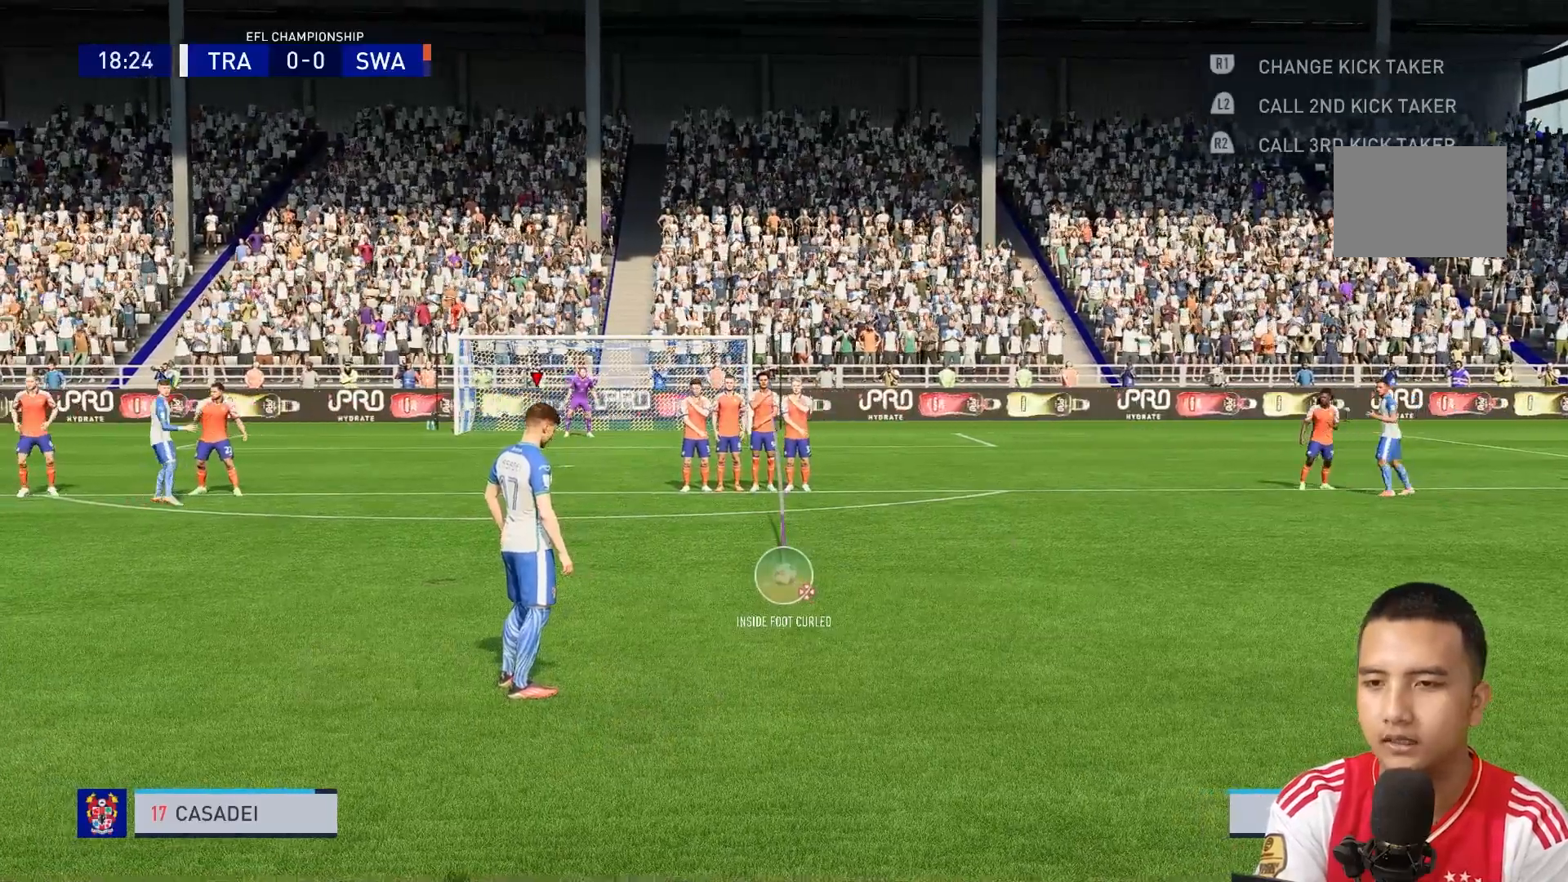
{"dt_ms": 480, "buttons": [], "left_stick": "center", "right_stick": "center", "events": []}
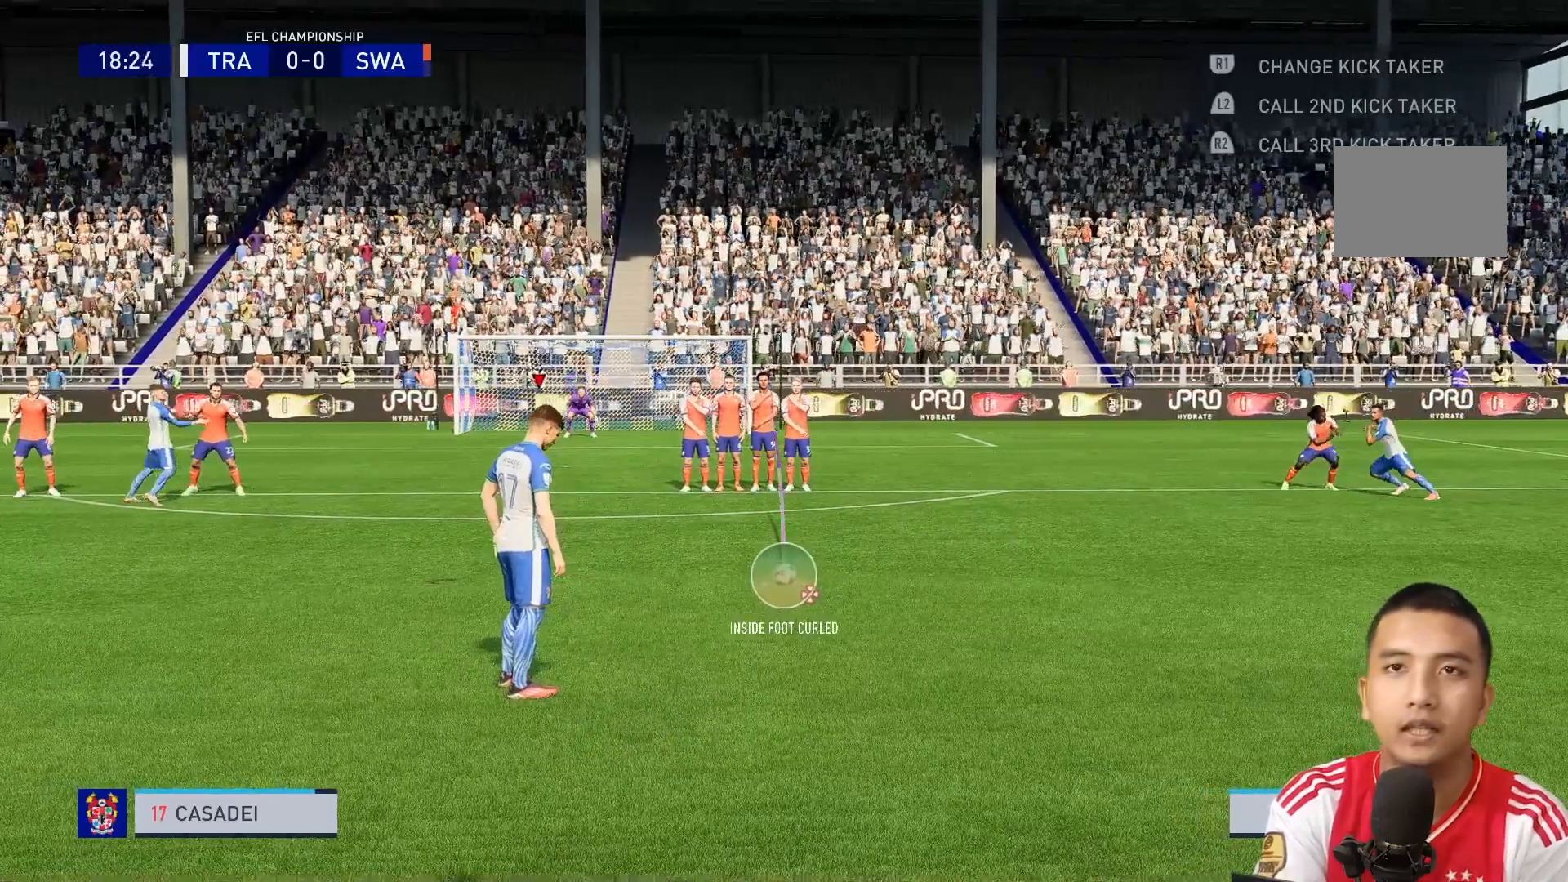
{"dt_ms": 520, "buttons": [], "left_stick": "center", "right_stick": "center", "events": []}
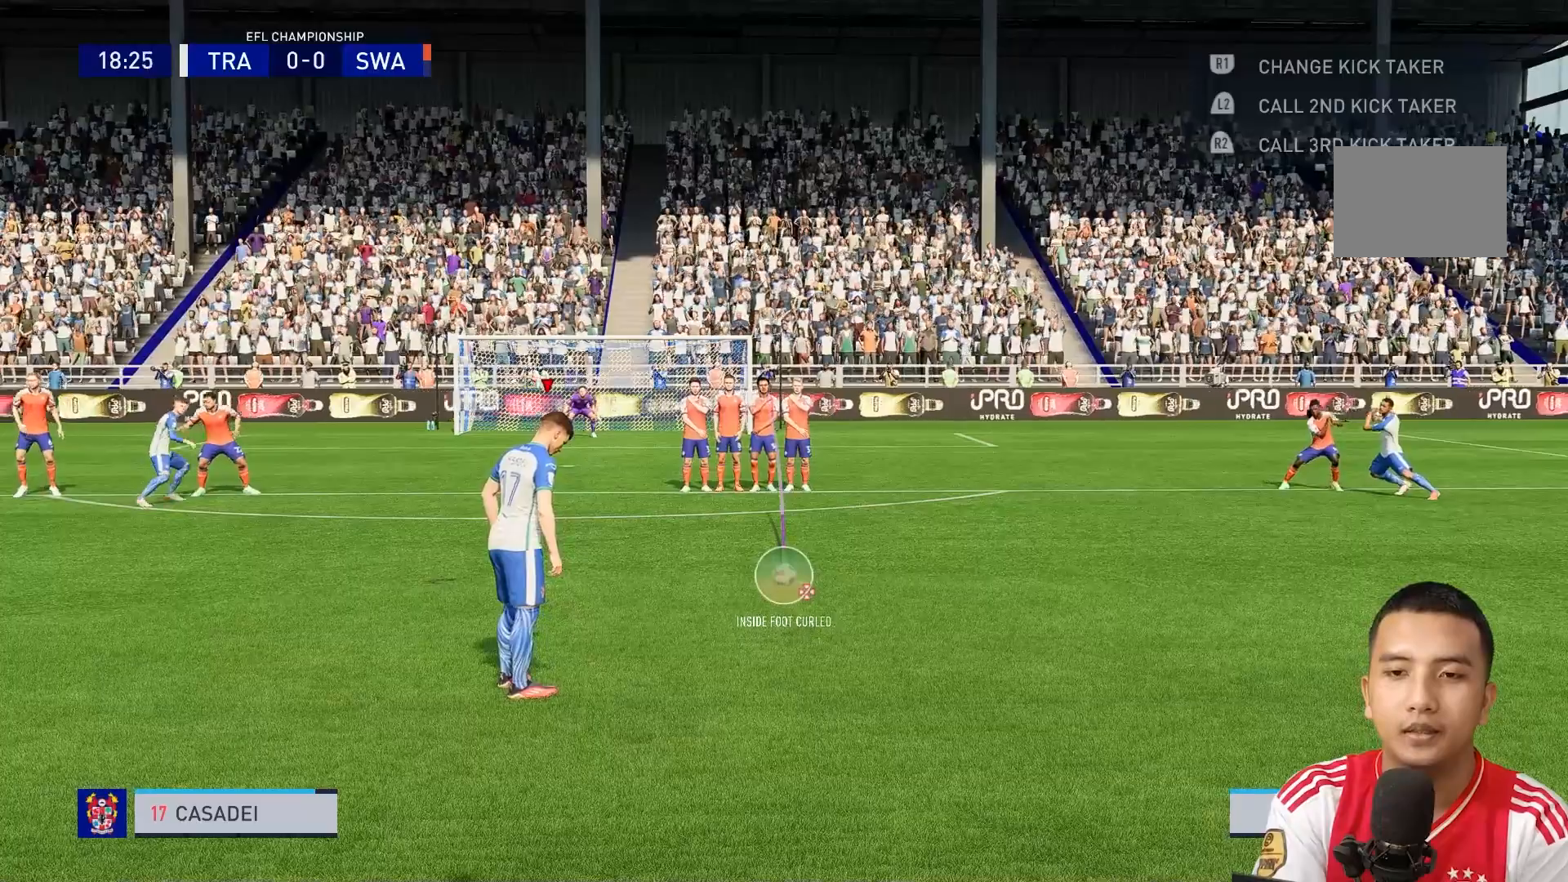
{"dt_ms": 480, "buttons": [], "left_stick": "center", "right_stick": "center", "events": [[200, "left_stick", "right"], [280, "left_stick", "center"]]}
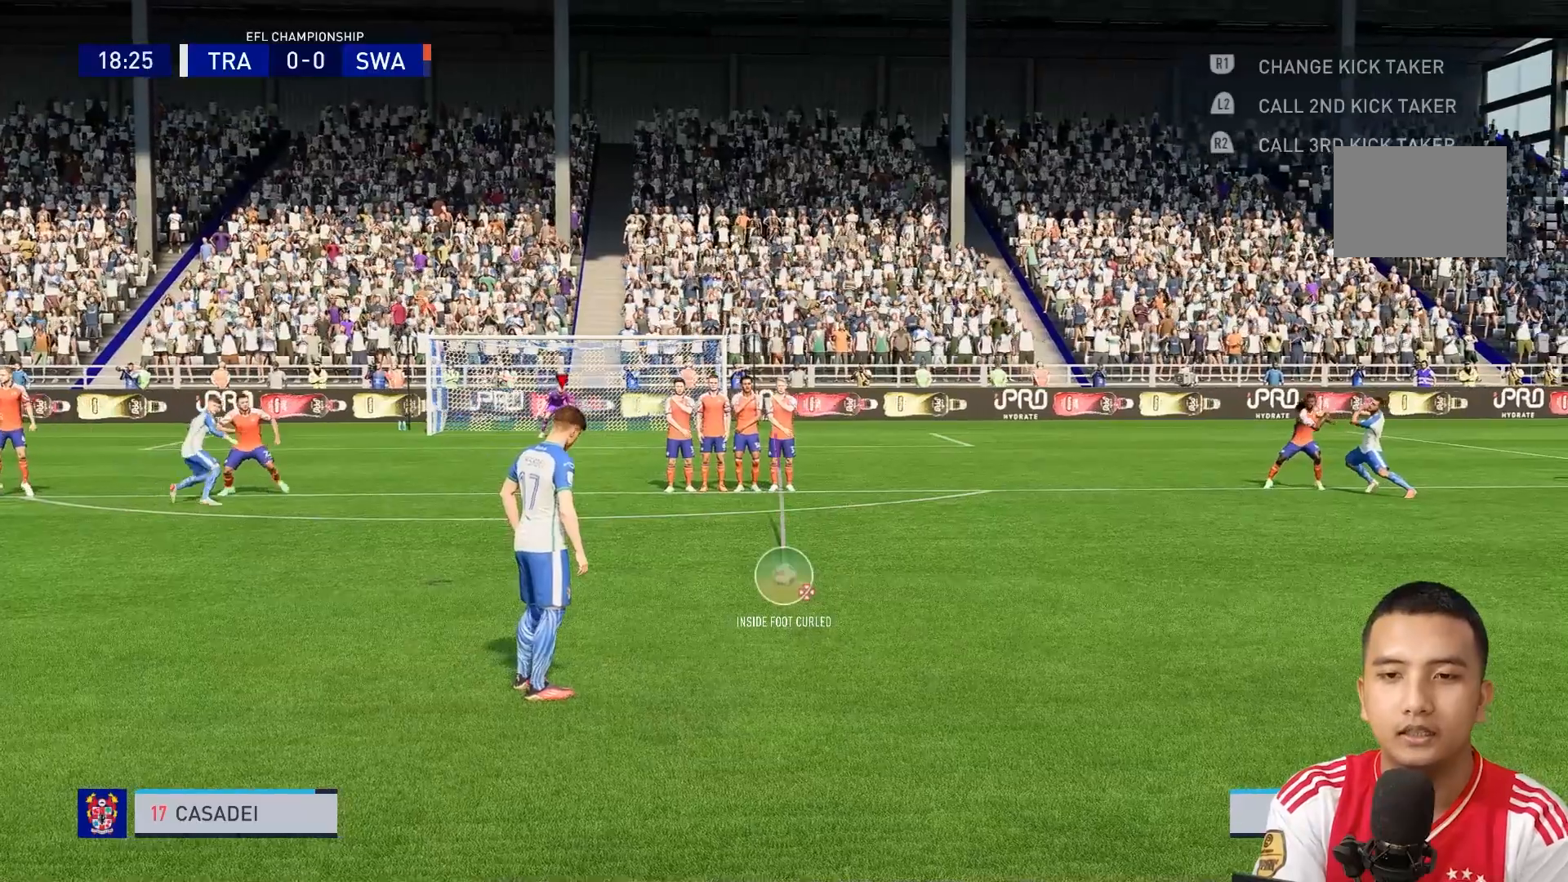
{"dt_ms": 520, "buttons": [], "left_stick": "center", "right_stick": "center", "events": []}
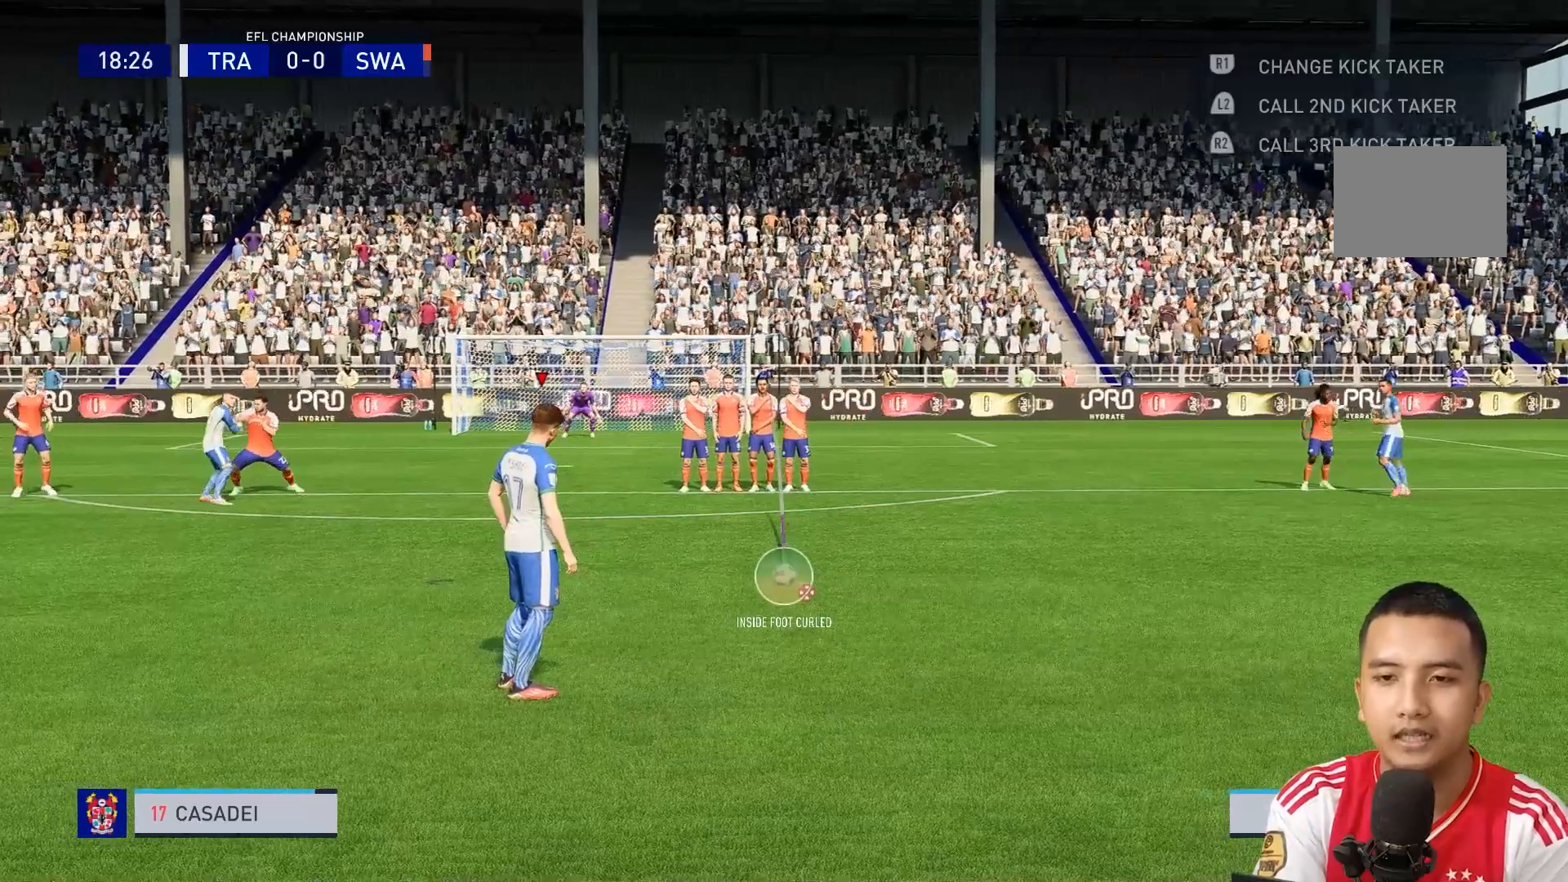
{"dt_ms": 480, "buttons": [], "left_stick": "center", "right_stick": "center", "events": []}
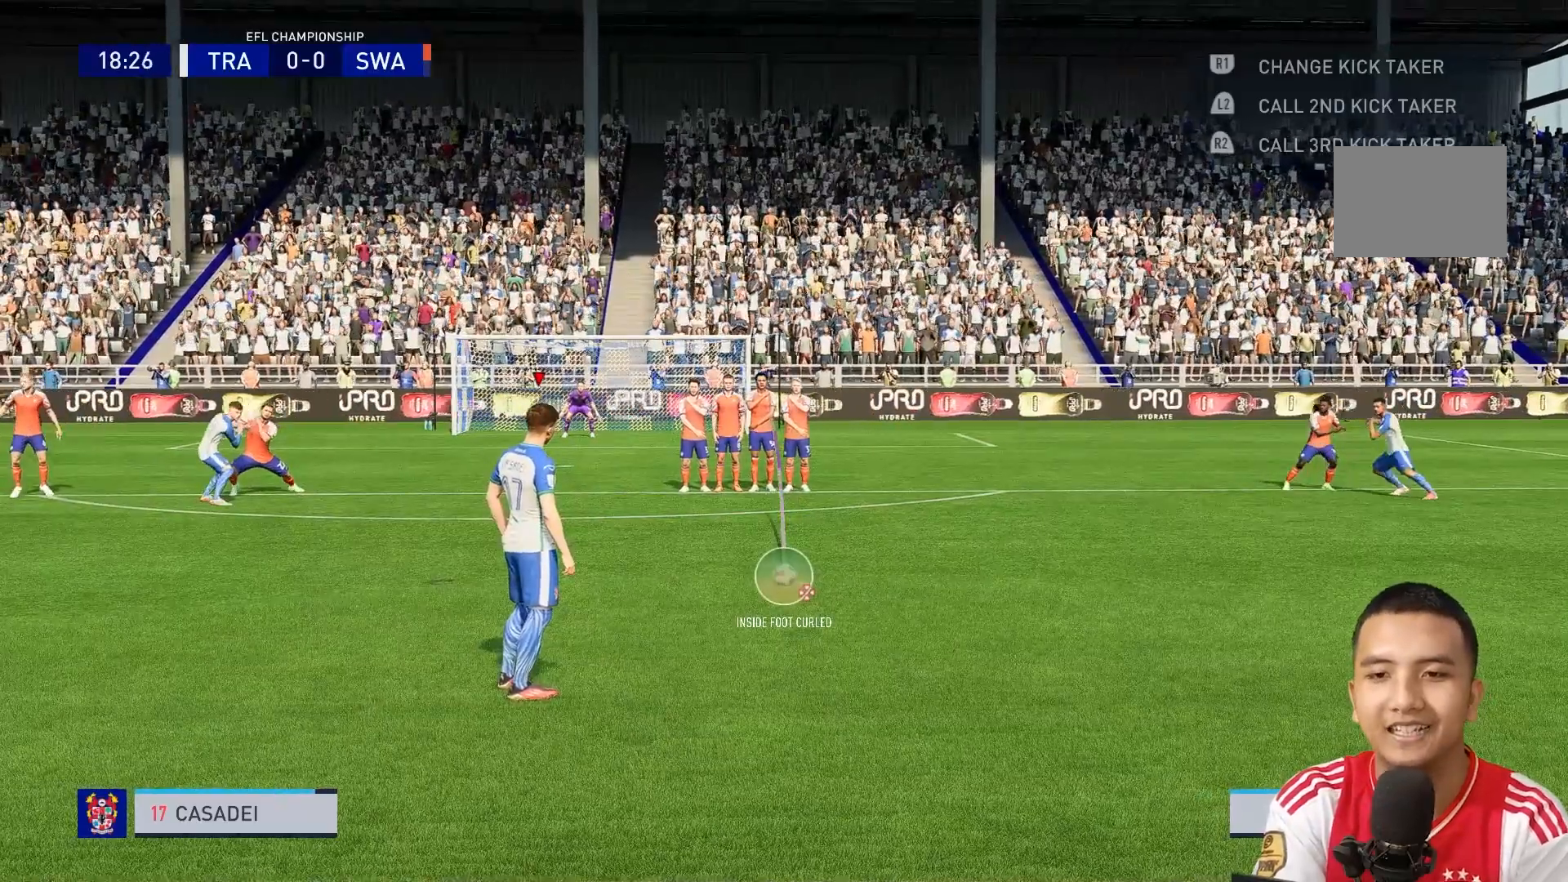
{"dt_ms": 520, "buttons": [], "left_stick": "center", "right_stick": "center", "events": []}
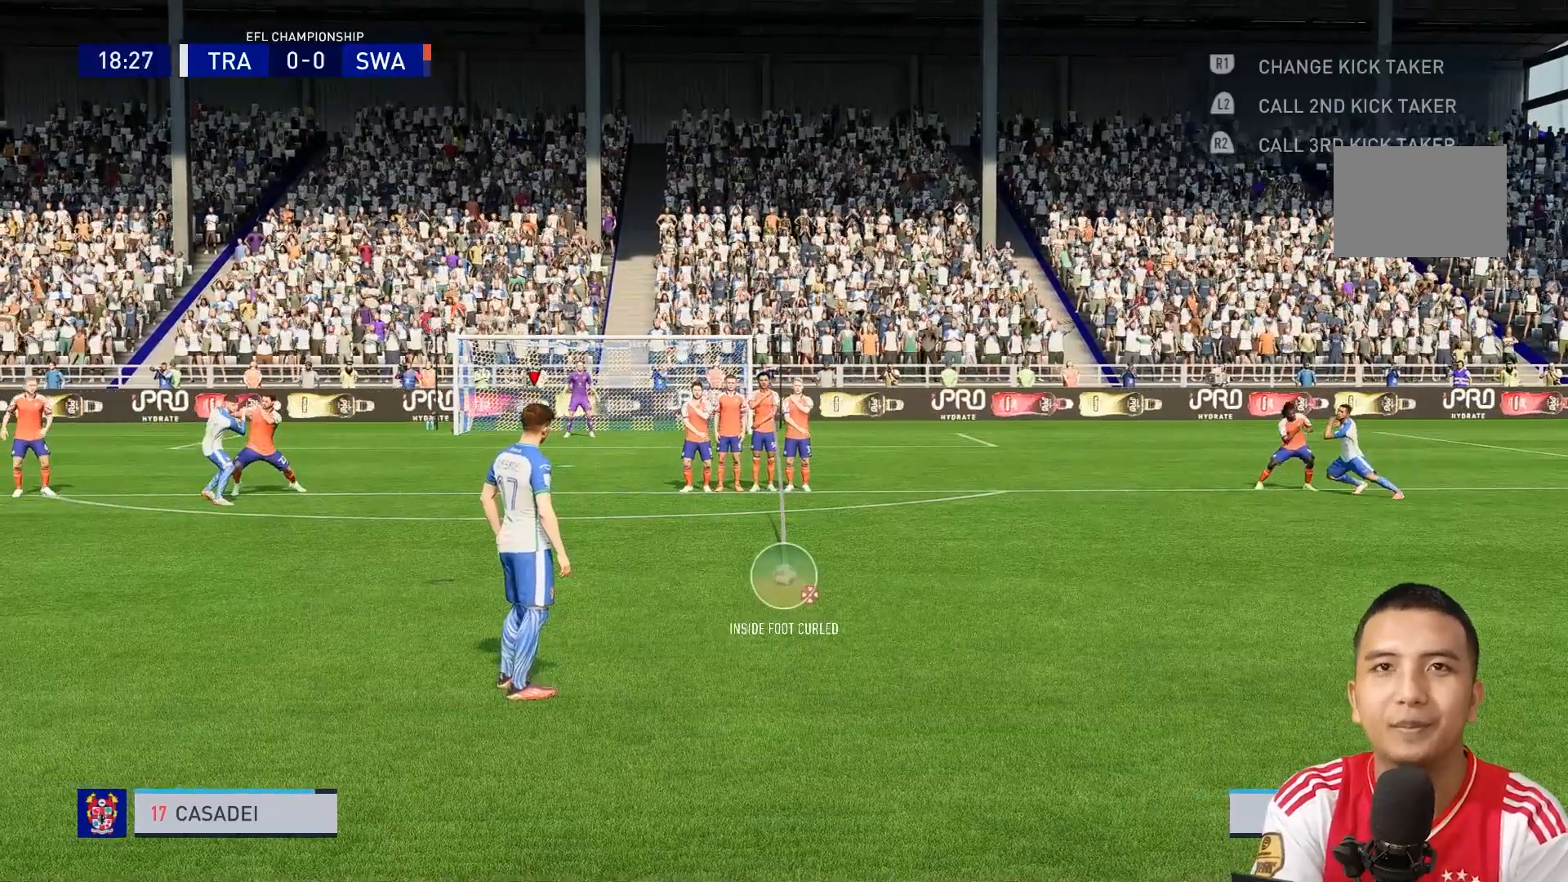
{"dt_ms": 480, "buttons": [], "left_stick": "center", "right_stick": "center", "events": []}
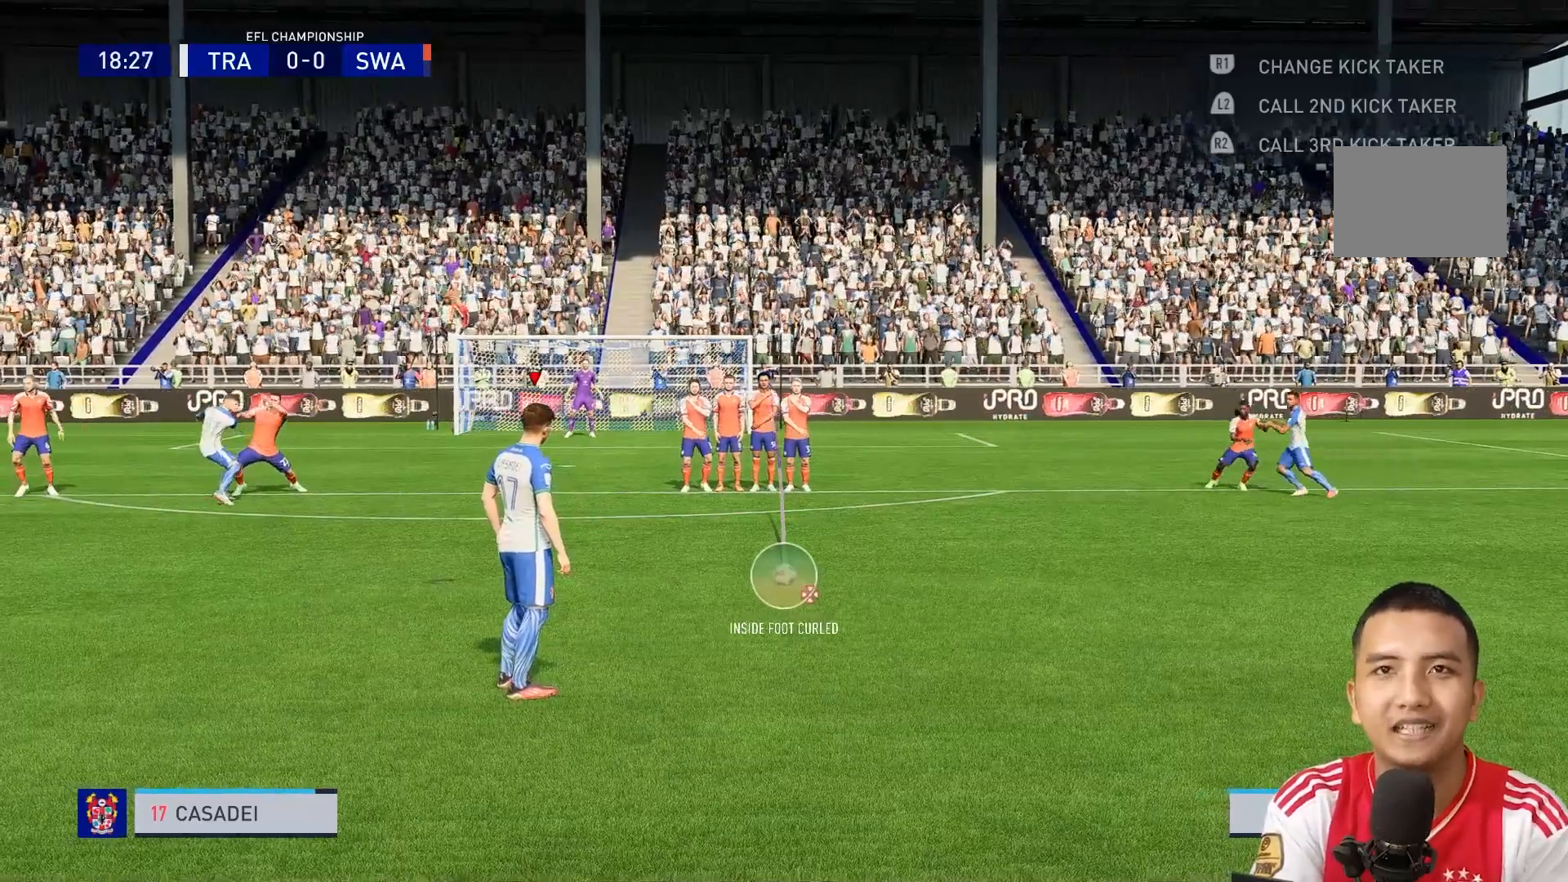
{"dt_ms": 520, "buttons": [], "left_stick": "center", "right_stick": "center", "events": []}
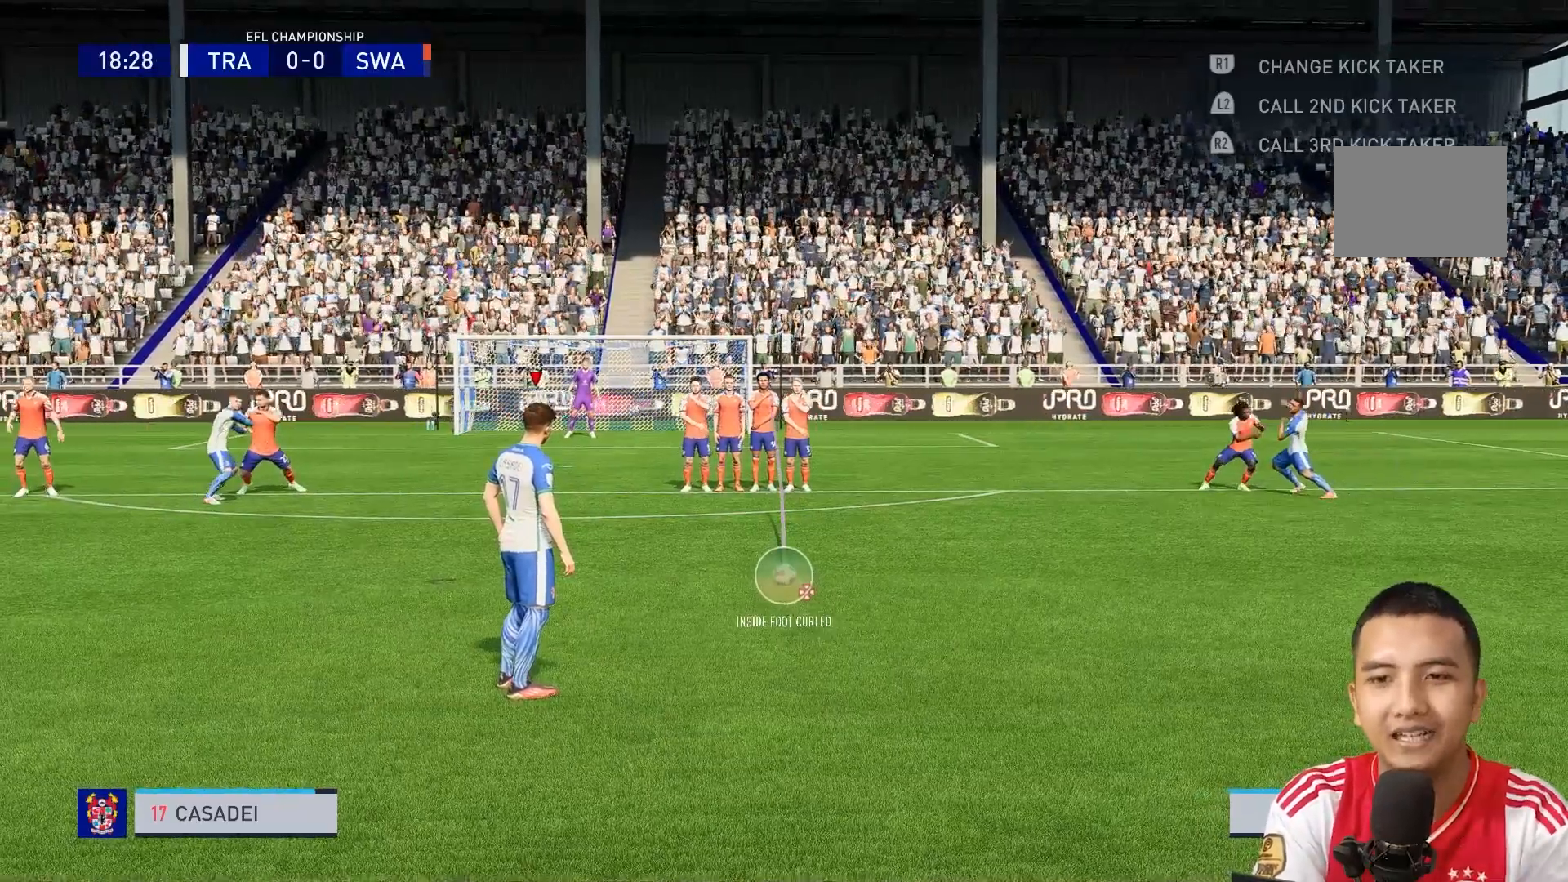
{"dt_ms": 480, "buttons": [], "left_stick": "center", "right_stick": "center", "events": []}
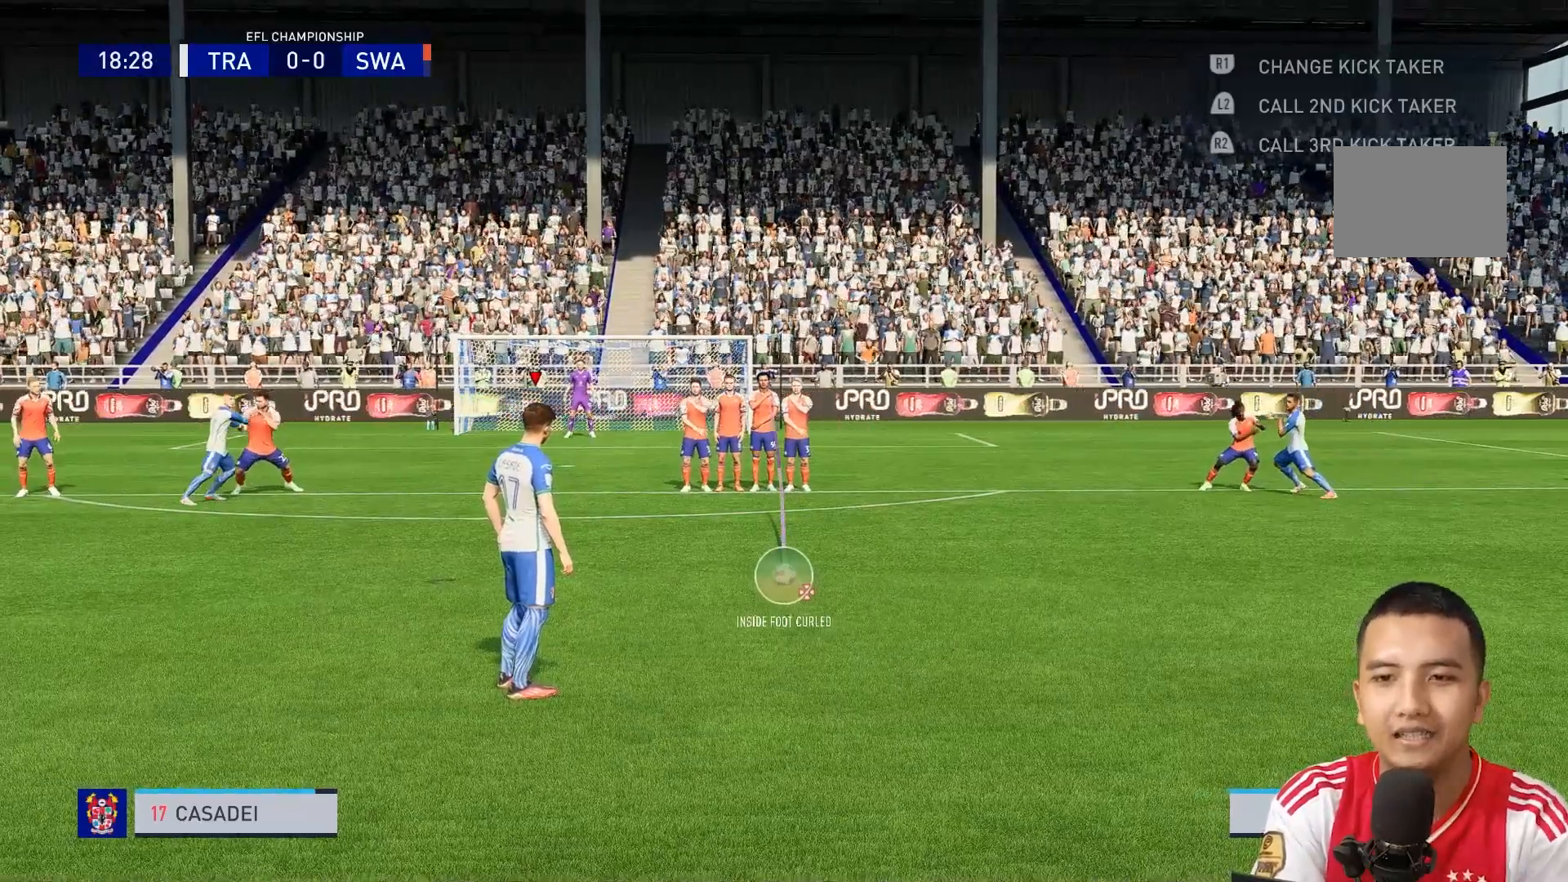
{"dt_ms": 520, "buttons": [], "left_stick": "center", "right_stick": "center", "events": []}
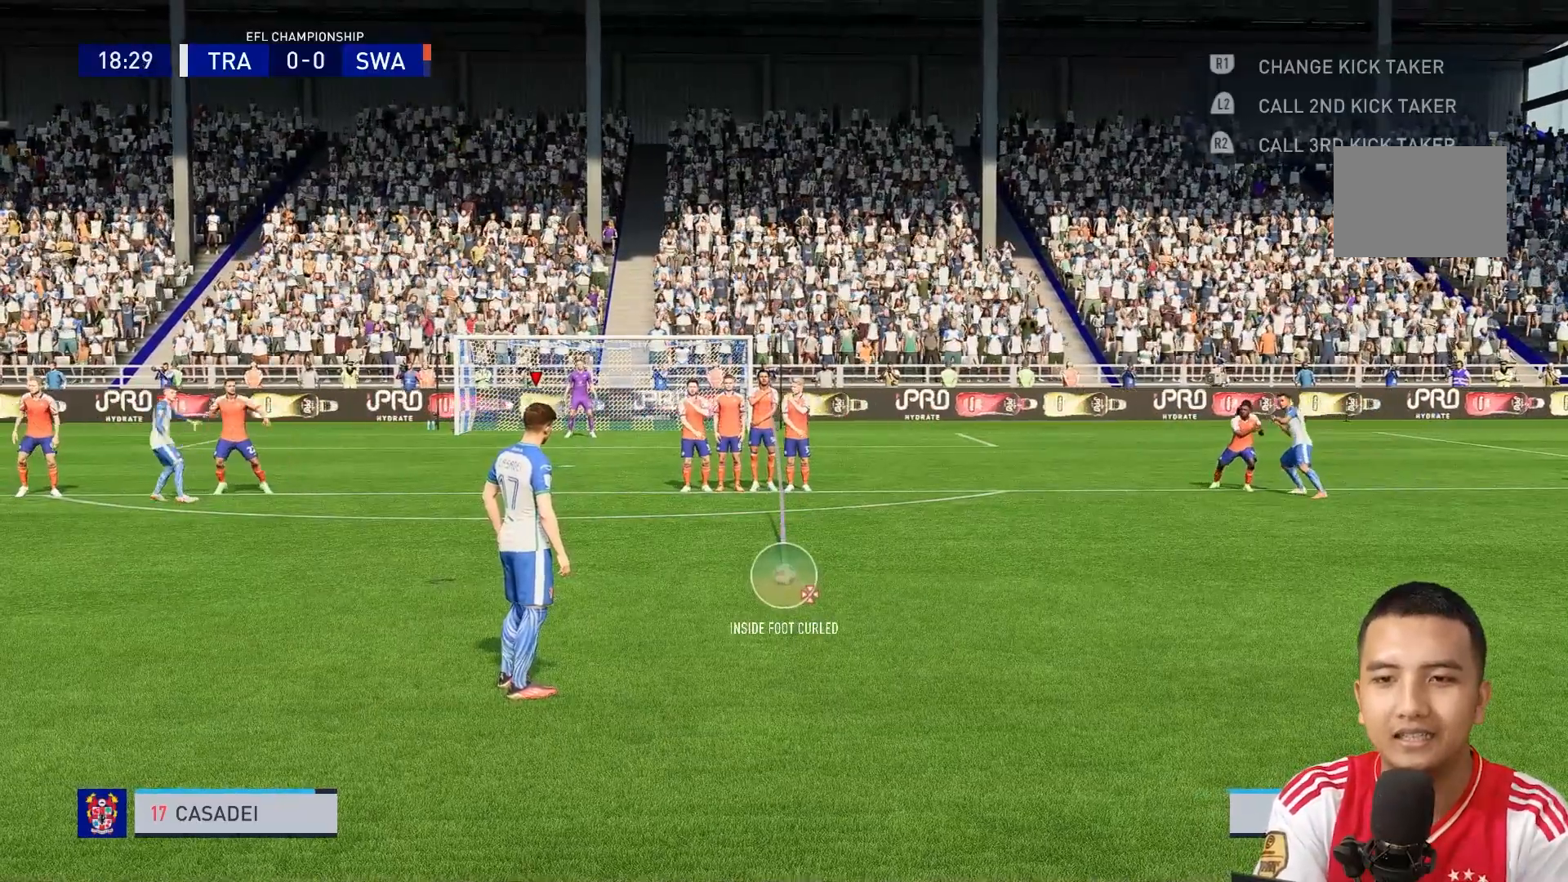
{"dt_ms": 480, "buttons": [], "left_stick": "center", "right_stick": "center", "events": []}
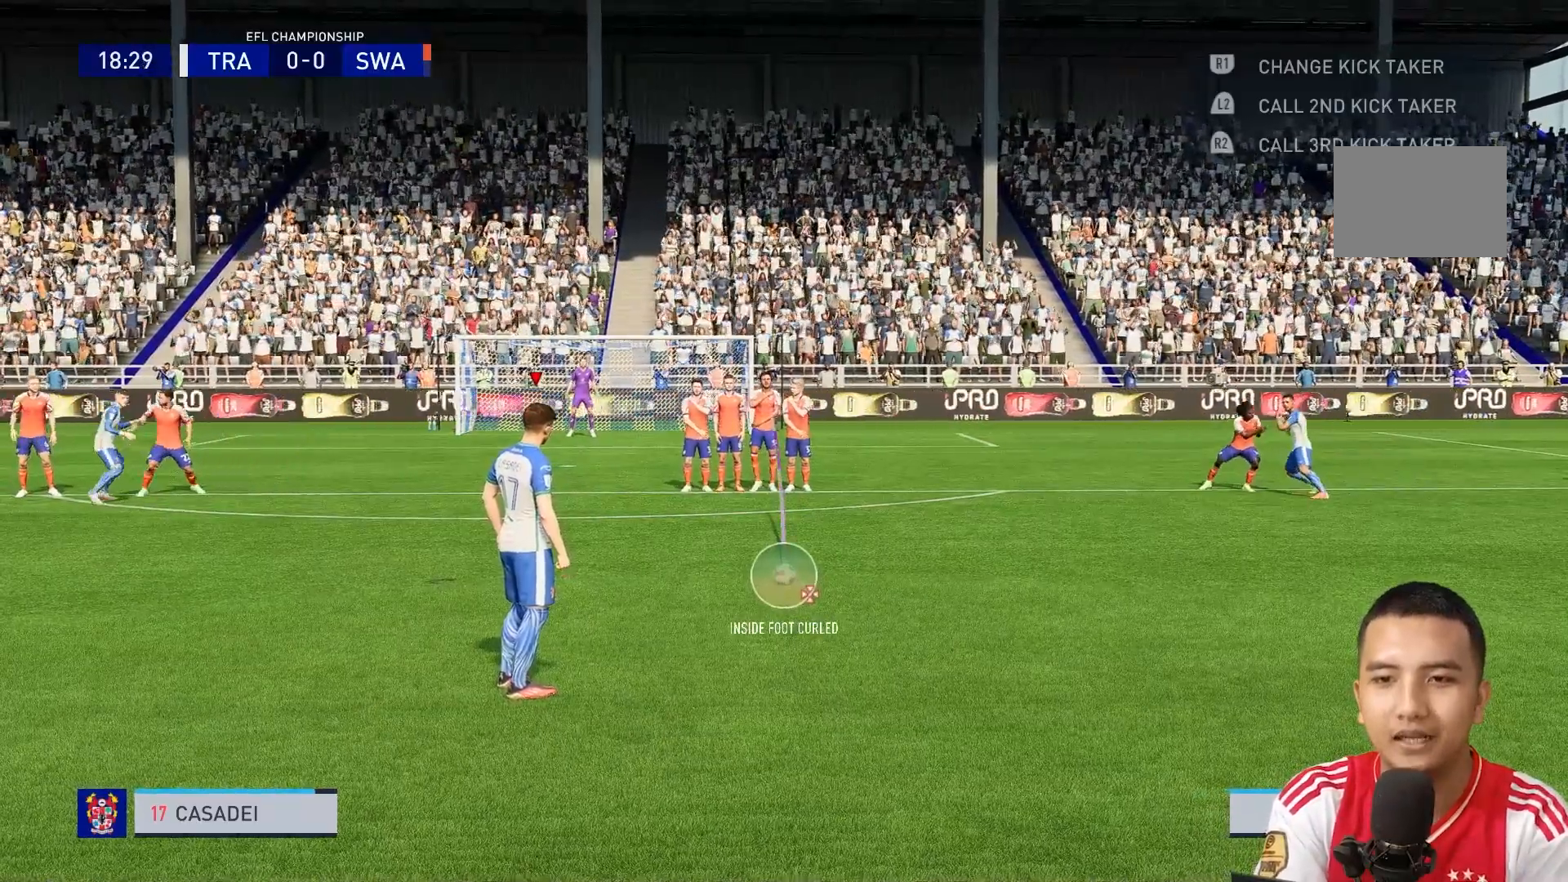
{"dt_ms": 520, "buttons": [], "left_stick": "center", "right_stick": "center", "events": []}
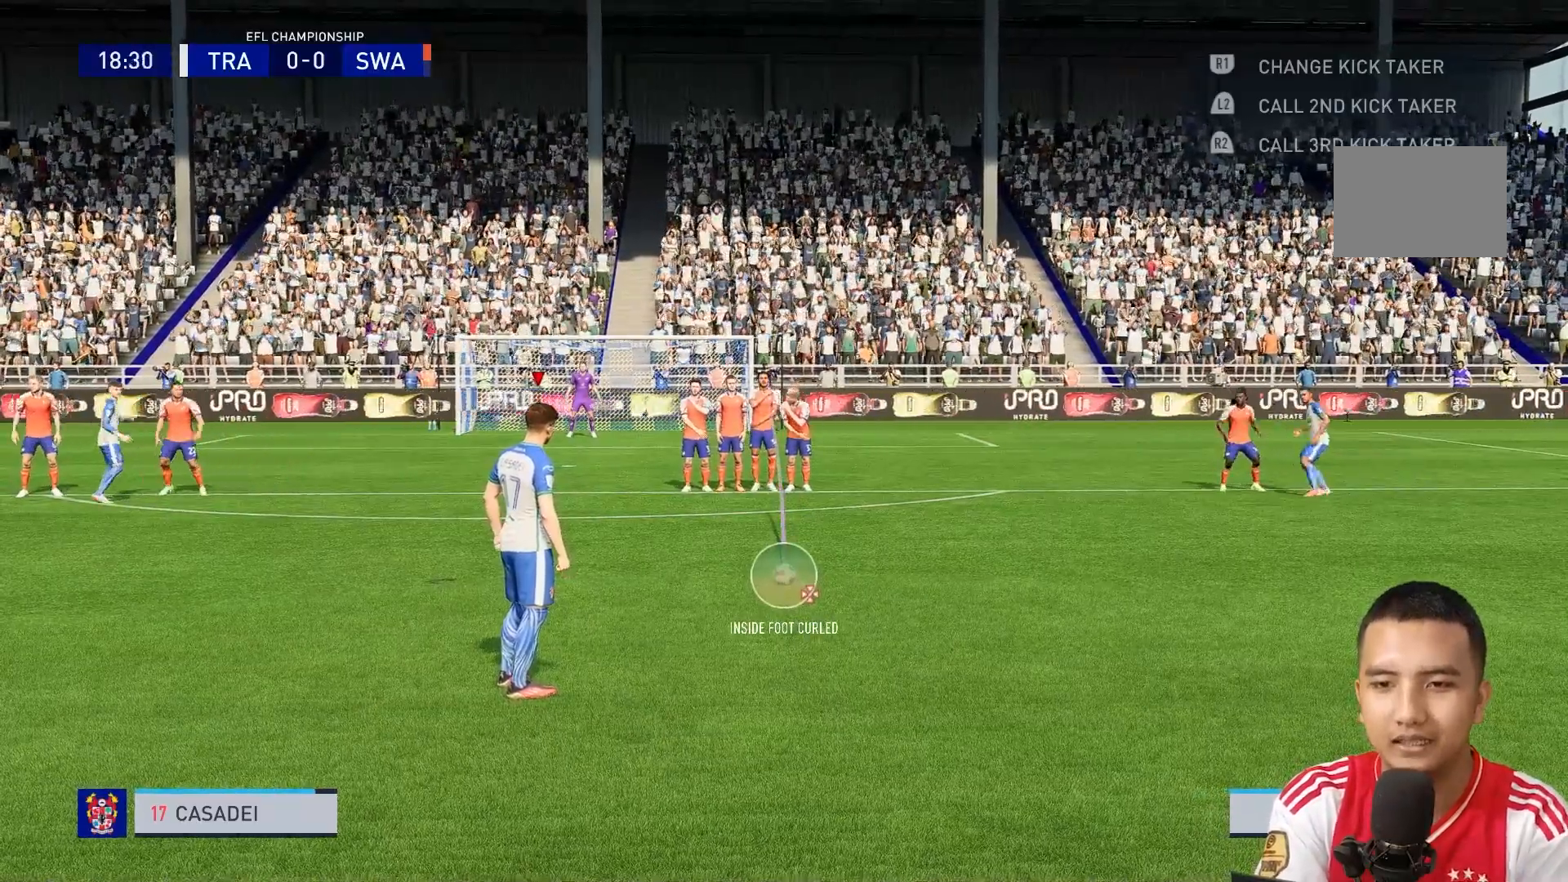
{"dt_ms": 480, "buttons": [], "left_stick": "center", "right_stick": "center", "events": []}
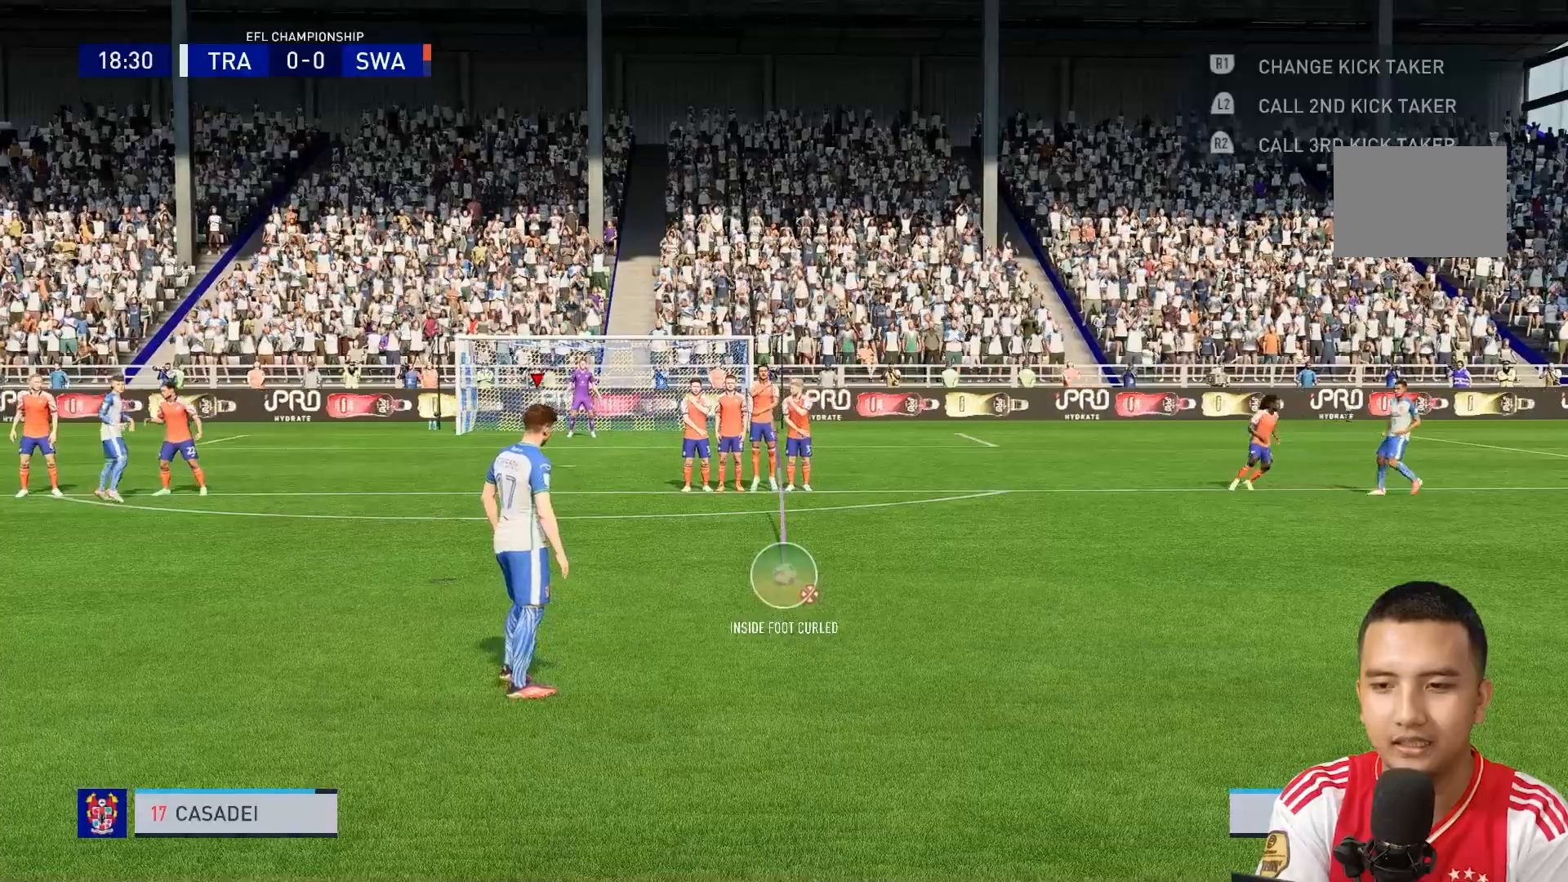
{"dt_ms": 520, "buttons": ["X"], "left_stick": "center", "right_stick": "center", "events": [[400, "X", "down"]]}
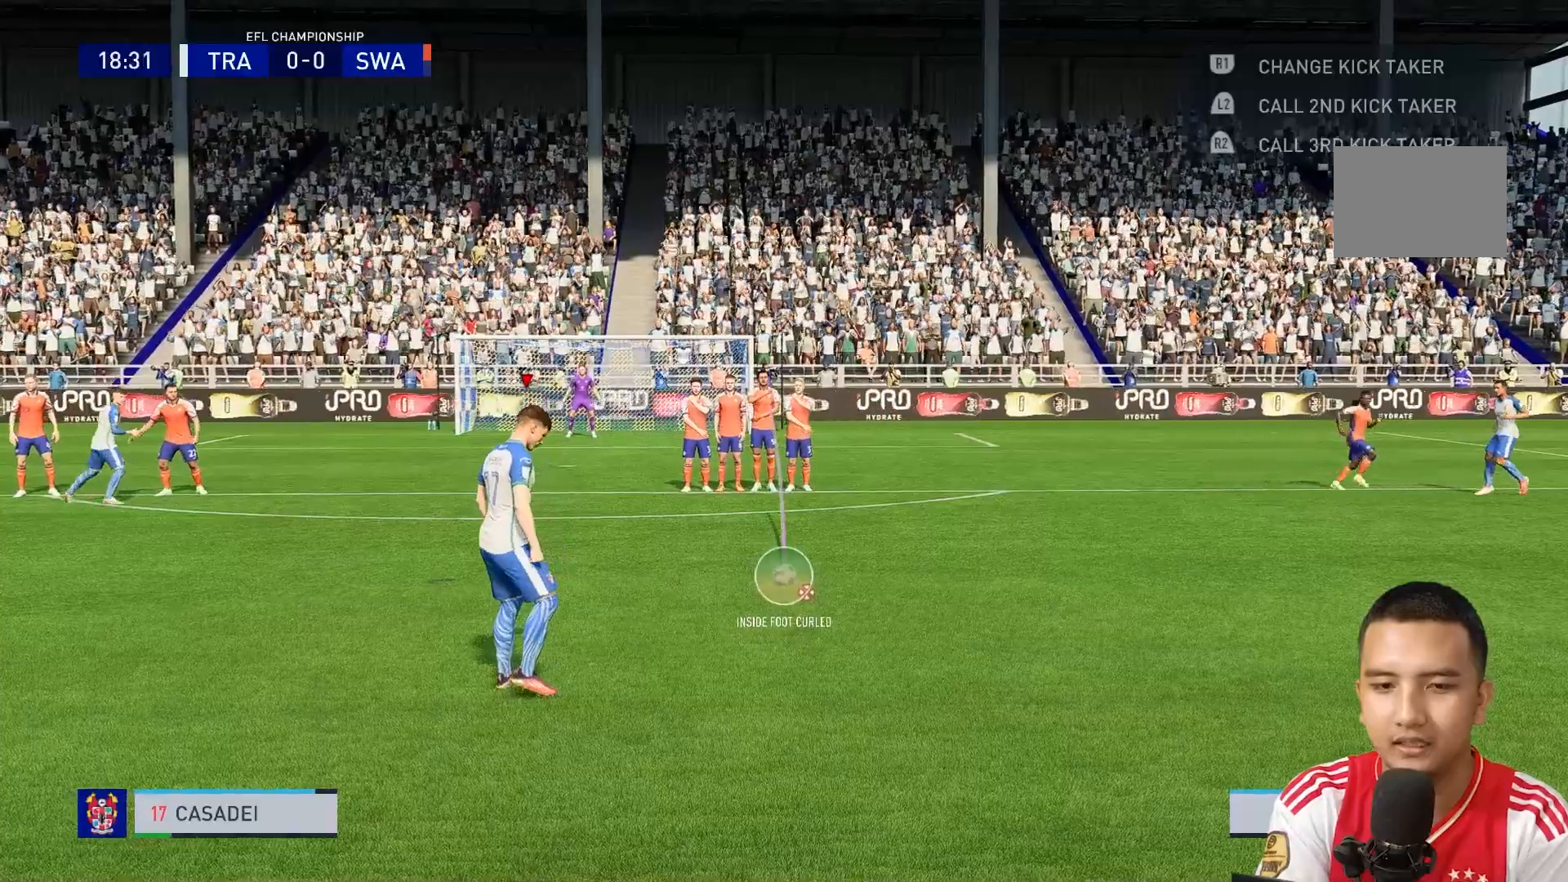
{"dt_ms": 480, "buttons": [], "left_stick": "center", "right_stick": "center", "events": [[240, "X", "up"]]}
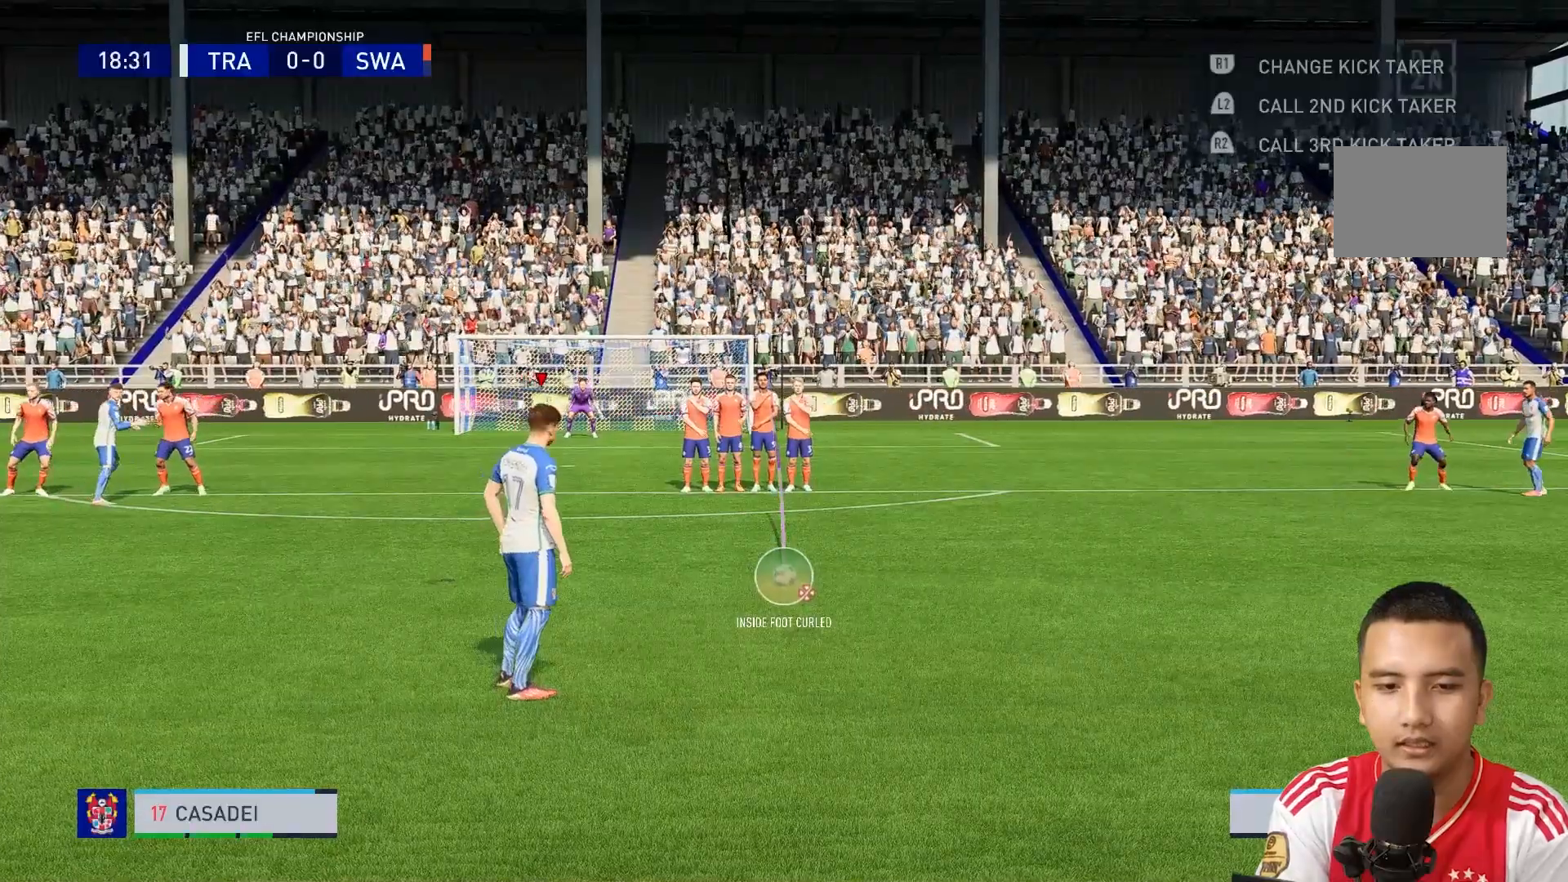
{"dt_ms": 520, "buttons": [], "left_stick": "center", "right_stick": "center", "events": []}